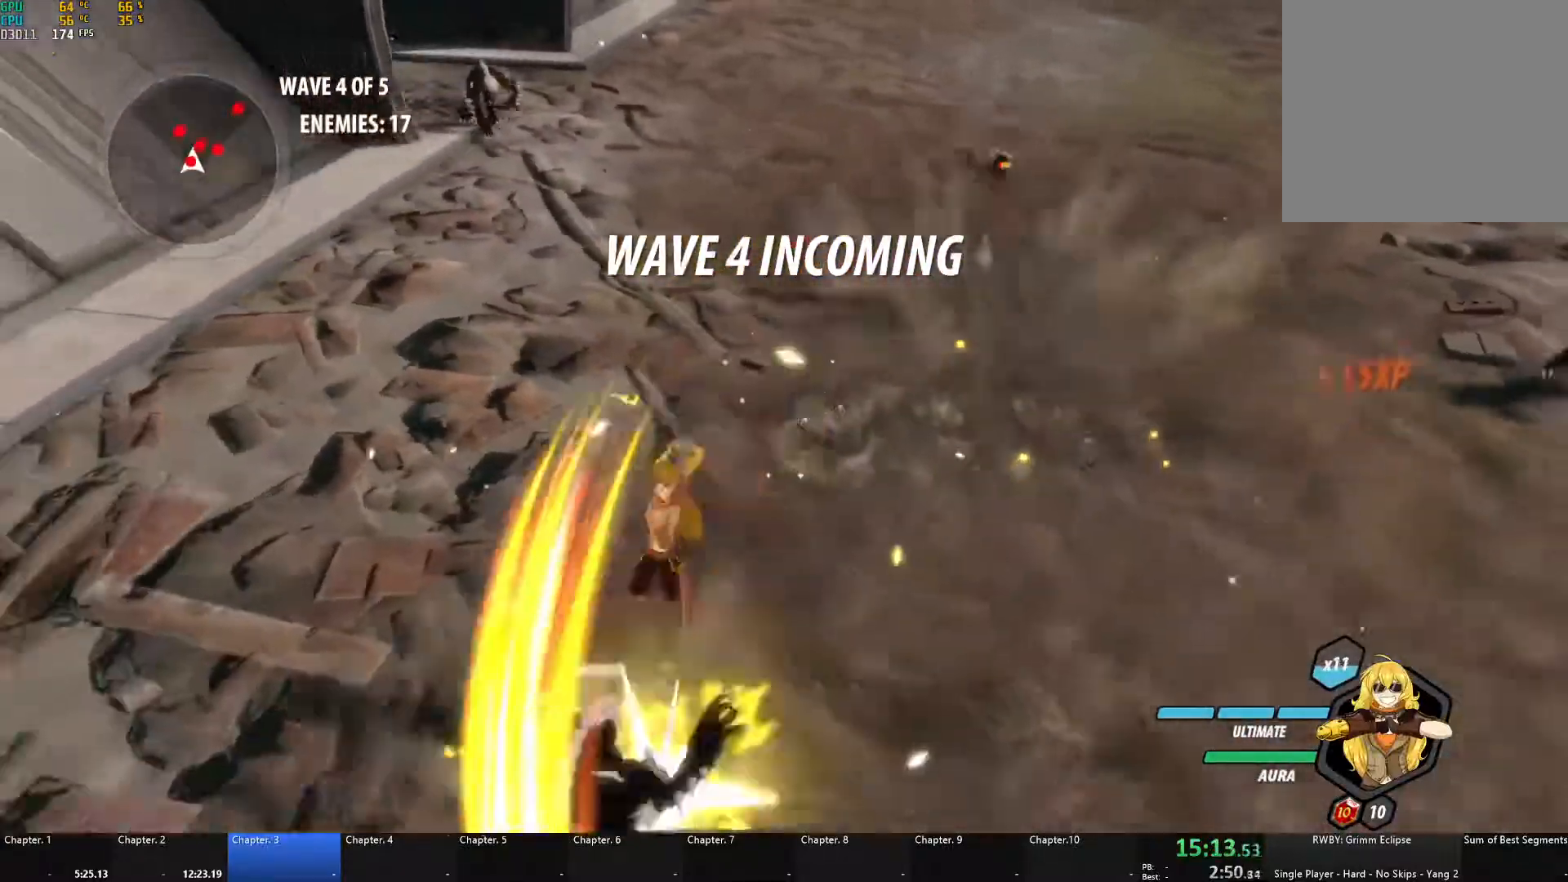
Gameplay with a controller (Xbox layout); each line is a JSON object with the inputs held at the frame after it. "events" lists button and stick changes between this image and that frame as [ms after this image, input, new state], when the widget could be followed in between. Not read: R3.
{"buttons": ["A", "L1"], "left_stick": "down", "right_stick": "center", "events": [[133, "B", "up"], [150, "left_stick", "down"], [200, "A", "down"], [200, "L1", "down"], [217, "X", "down"], [233, "L3", "down"], [300, "L3", "up"], [333, "X", "up"], [350, "A", "up"], [350, "B", "down"], [350, "L1", "up"], [450, "B", "up"], [500, "A", "down"], [500, "L1", "down"]]}
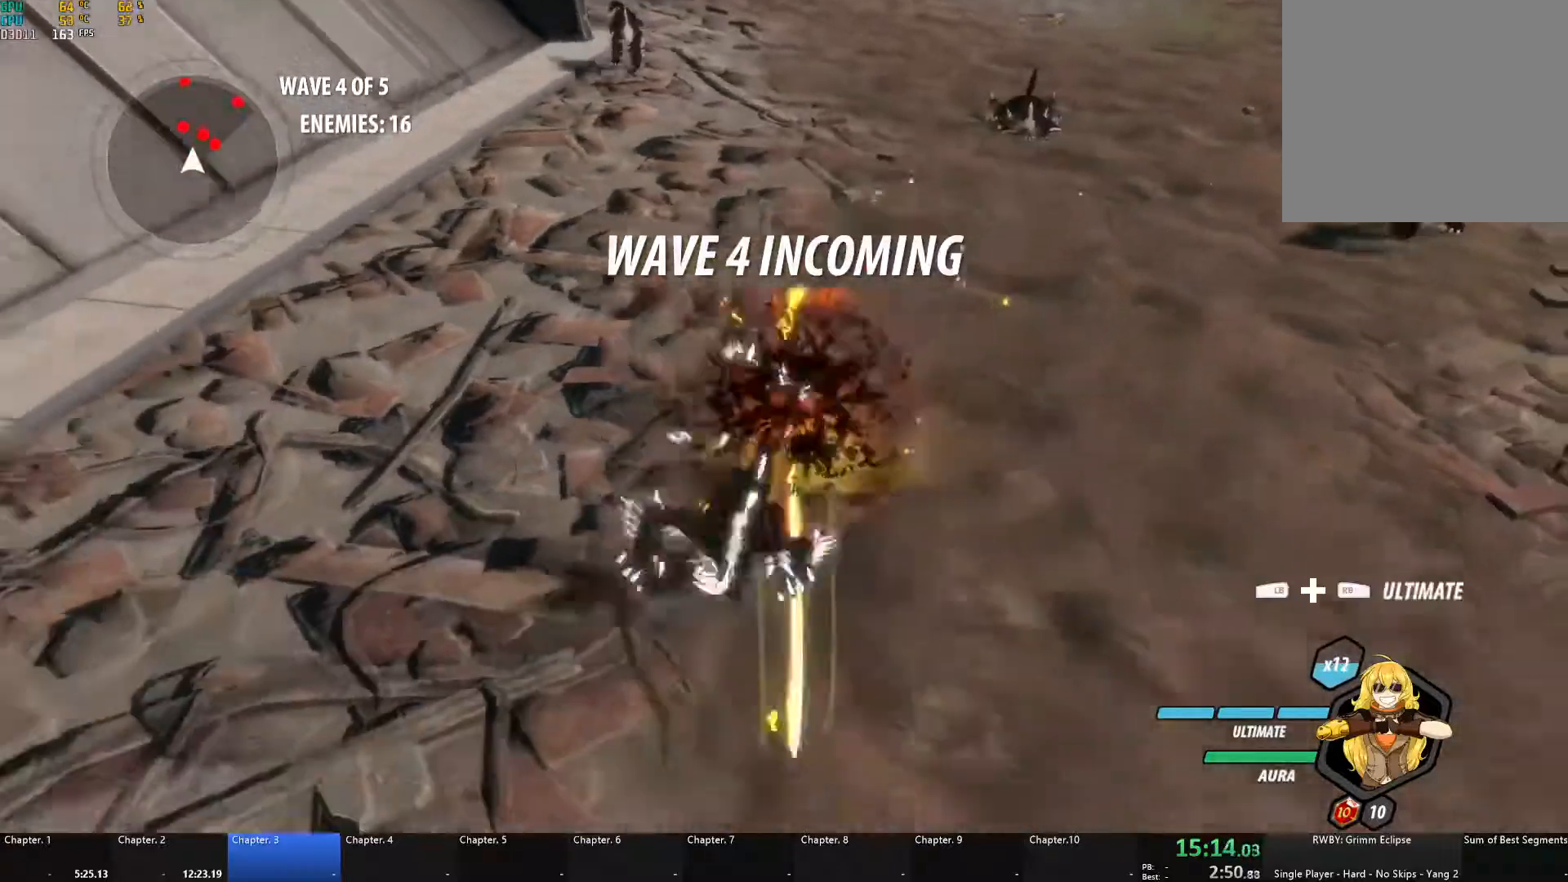
{"buttons": ["B", "L1"], "left_stick": "up", "right_stick": "center", "events": [[17, "X", "down"], [133, "A", "up"], [133, "X", "up"], [150, "B", "down"], [150, "L1", "up"], [150, "left_stick", "center"], [217, "left_stick", "up"], [283, "B", "up"], [317, "A", "down"], [333, "L1", "down"], [383, "A", "up"], [417, "Y", "down"], [433, "B", "down"], [450, "Y", "up"]]}
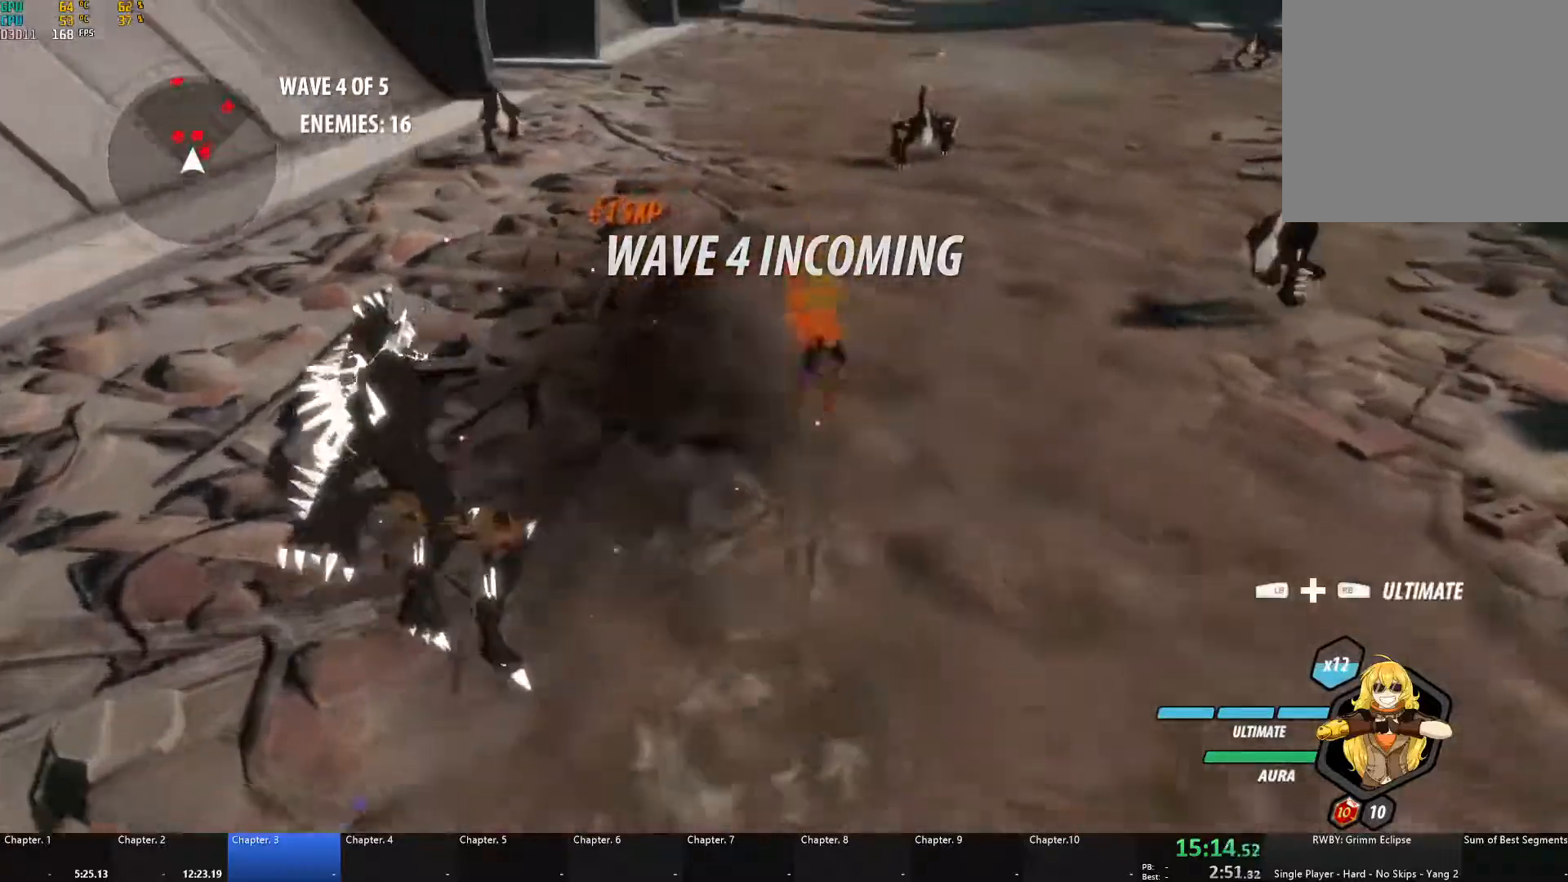
{"buttons": [], "left_stick": "up-right", "right_stick": "down", "events": [[67, "L1", "up"], [100, "B", "up"], [200, "A", "down"], [250, "L1", "down"], [300, "A", "up"], [383, "L1", "up"], [383, "left_stick", "up-right"], [433, "right_stick", "down"]]}
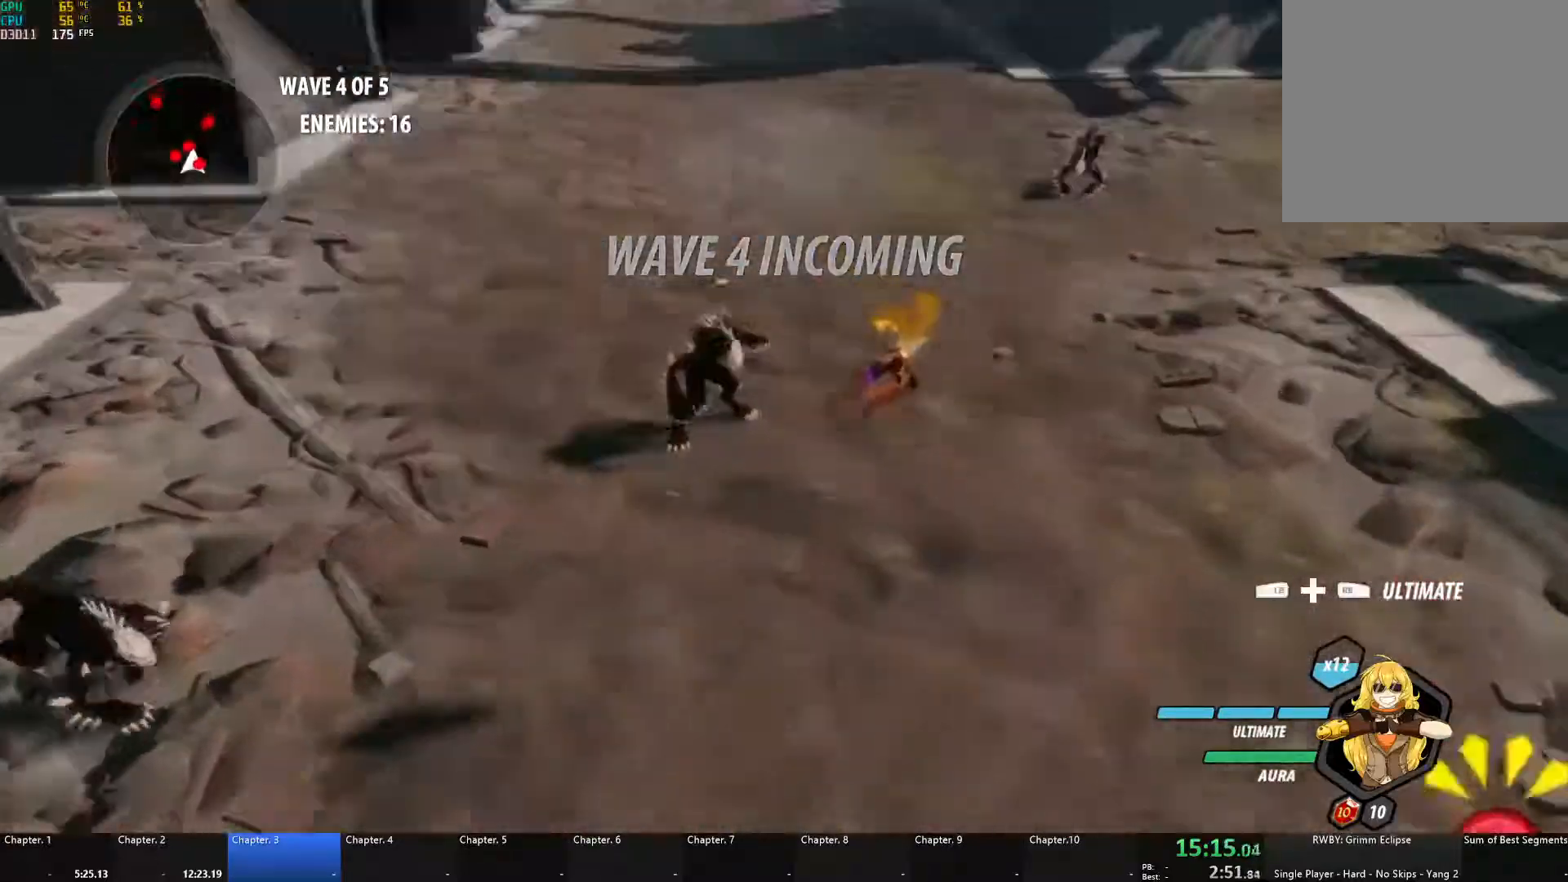
{"buttons": ["L1"], "left_stick": "up-right", "right_stick": "left", "events": [[67, "right_stick", "center"], [233, "A", "down"], [300, "L1", "down"], [367, "A", "up"], [383, "L1", "up"], [450, "L1", "down"], [483, "right_stick", "left"]]}
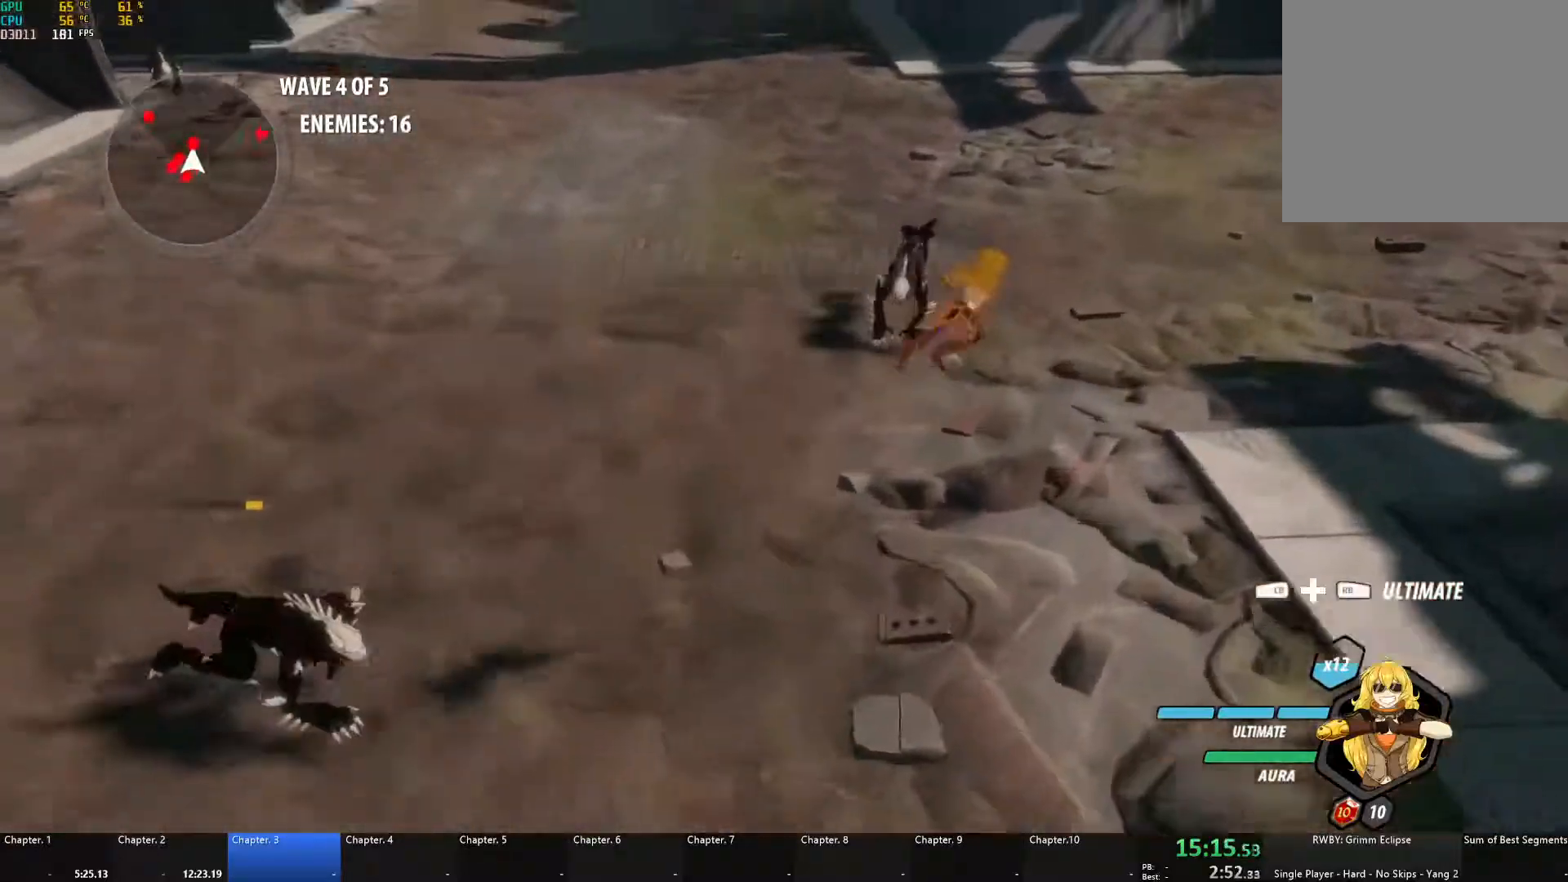
{"buttons": [], "left_stick": "up-right", "right_stick": "center", "events": [[17, "right_stick", "up-left"], [117, "L1", "up"], [117, "right_stick", "center"], [317, "A", "down"], [350, "L1", "down"], [417, "A", "up"], [483, "L1", "up"]]}
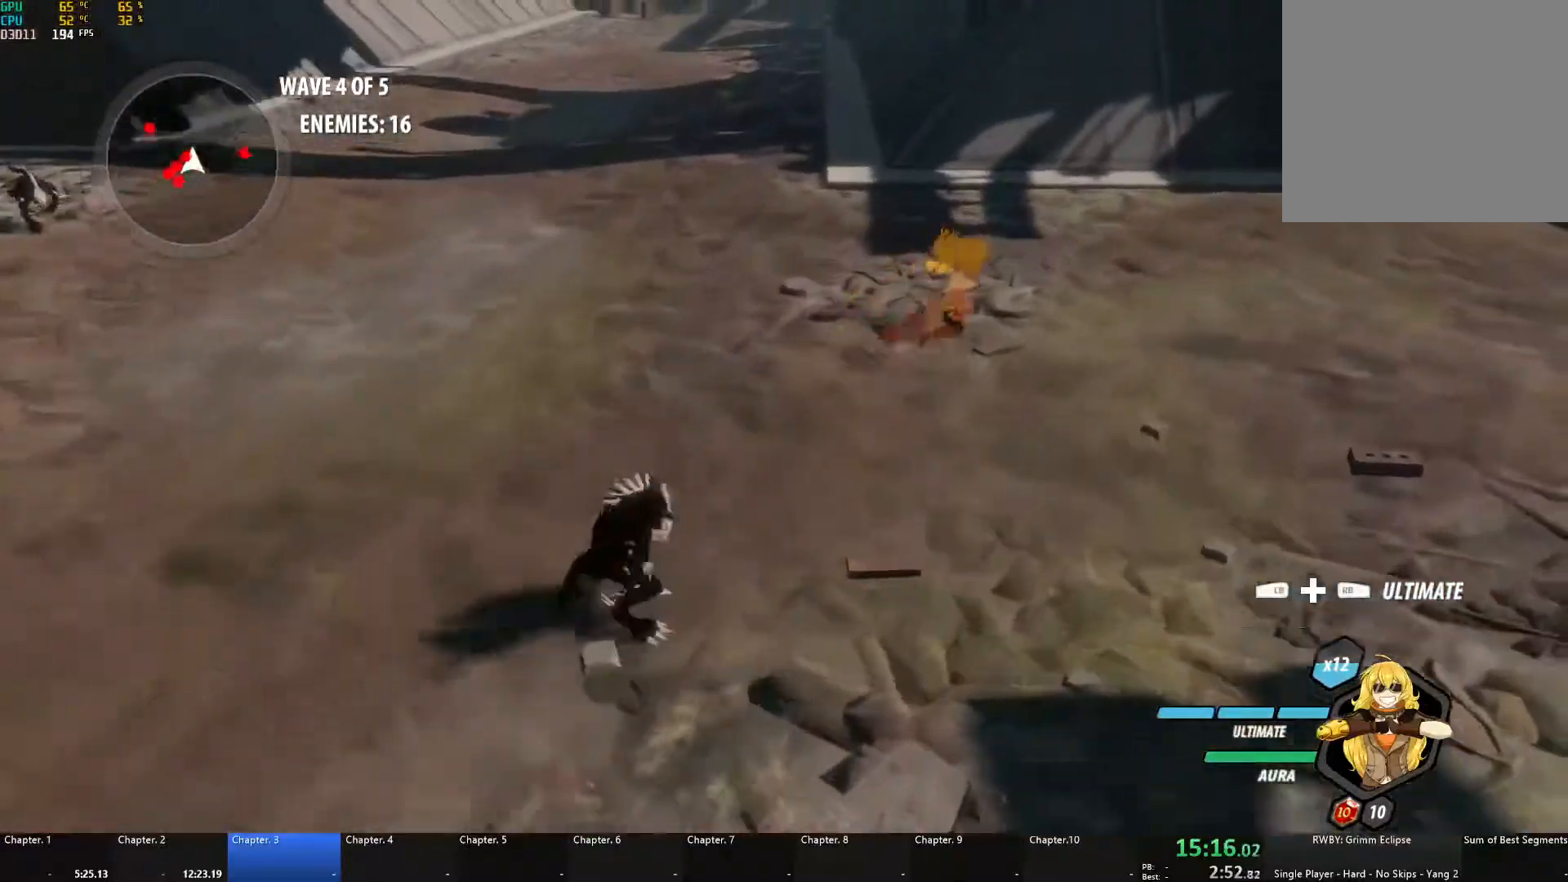
{"buttons": ["A", "L1"], "left_stick": "up-right", "right_stick": "center", "events": [[33, "L1", "down"], [100, "right_stick", "right"], [200, "L1", "up"], [233, "right_stick", "center"], [383, "A", "down"], [450, "L1", "down"]]}
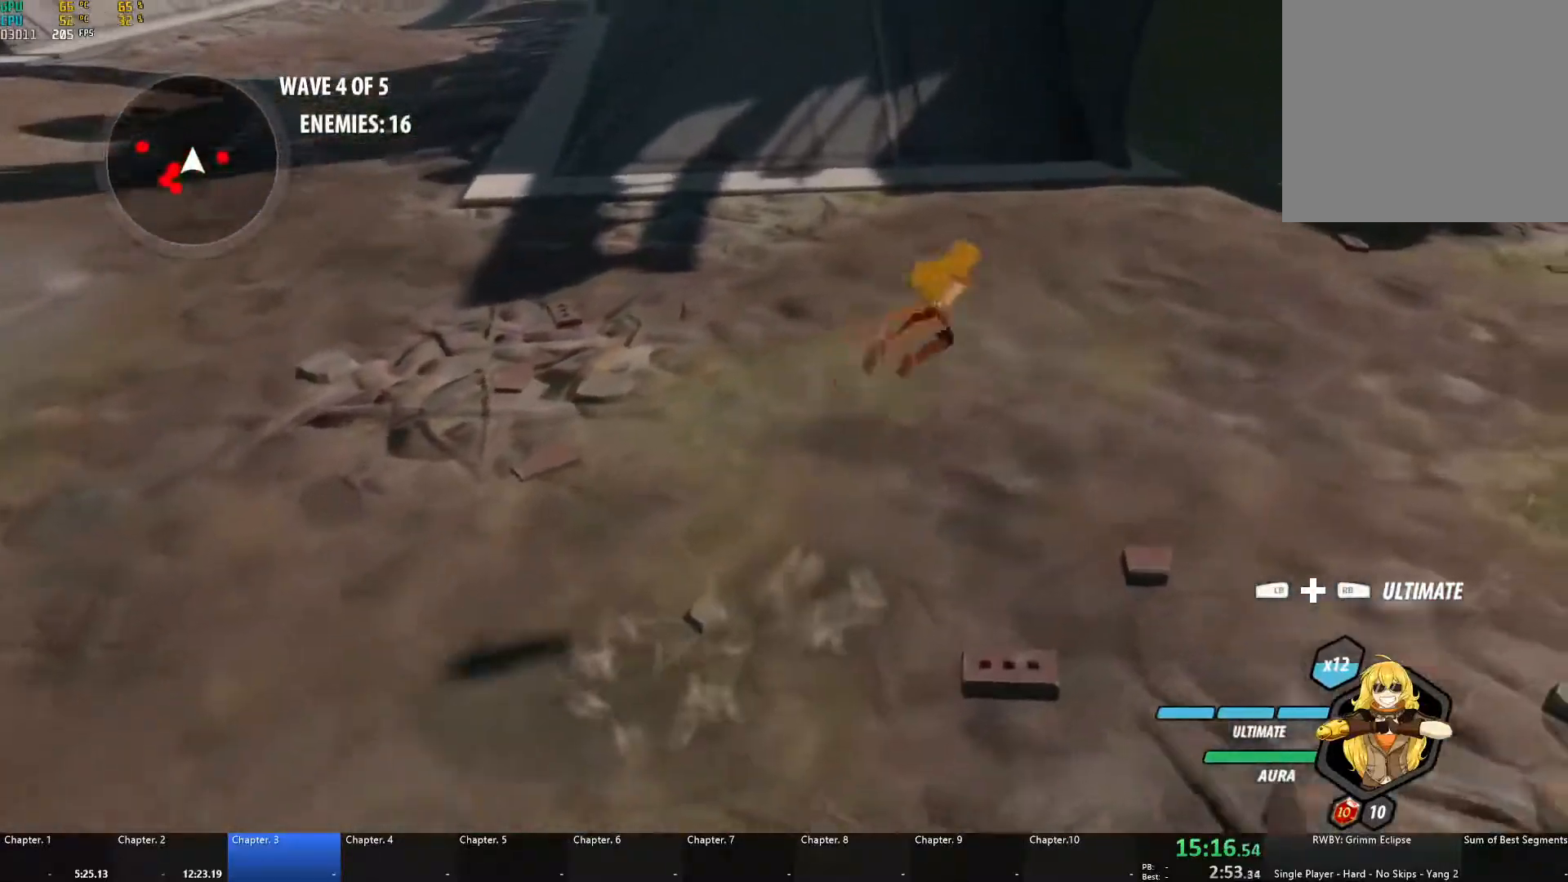
{"buttons": ["A", "L1"], "left_stick": "down-left", "right_stick": "center"}
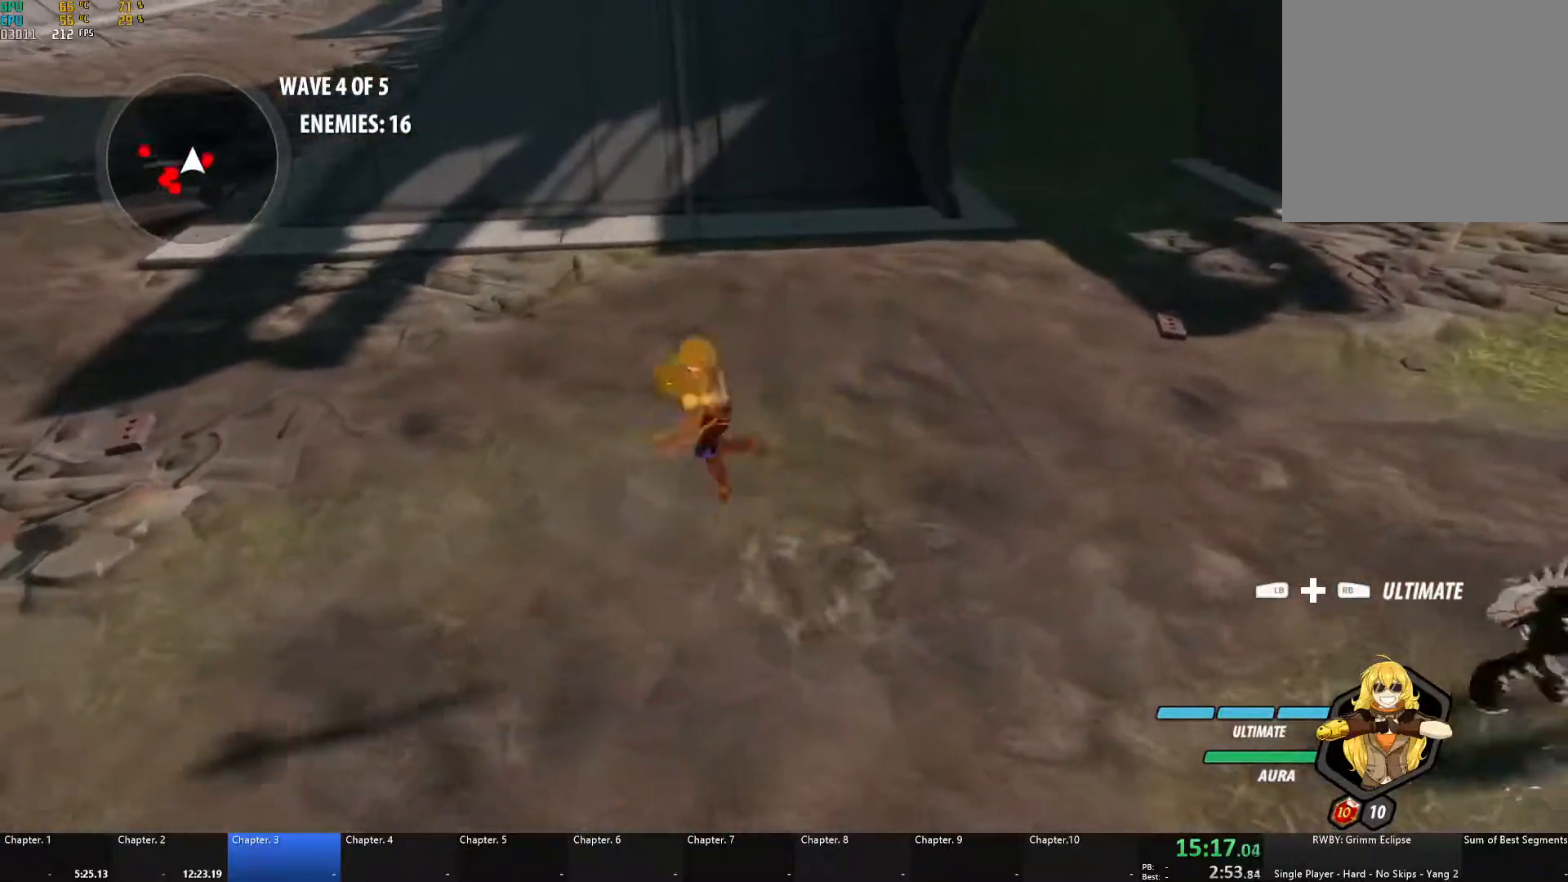
{"buttons": [], "left_stick": "center", "right_stick": "center", "events": [[100, "A", "up"], [133, "L1", "up"], [167, "right_stick", "down"], [300, "right_stick", "center"], [433, "left_stick", "center"]]}
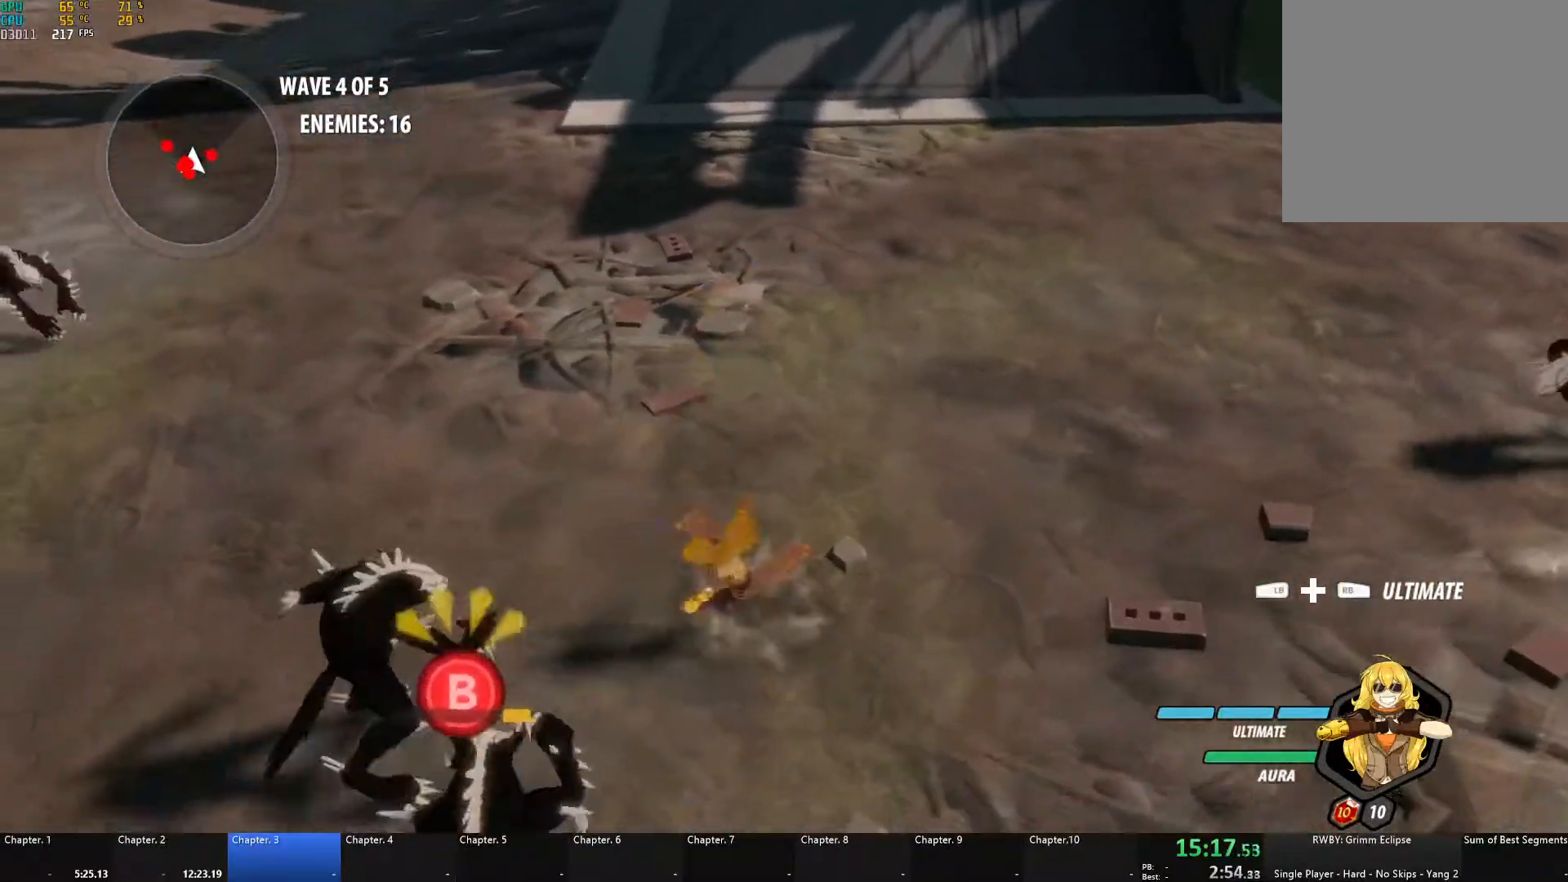
{"buttons": [], "left_stick": "center", "right_stick": "center", "events": []}
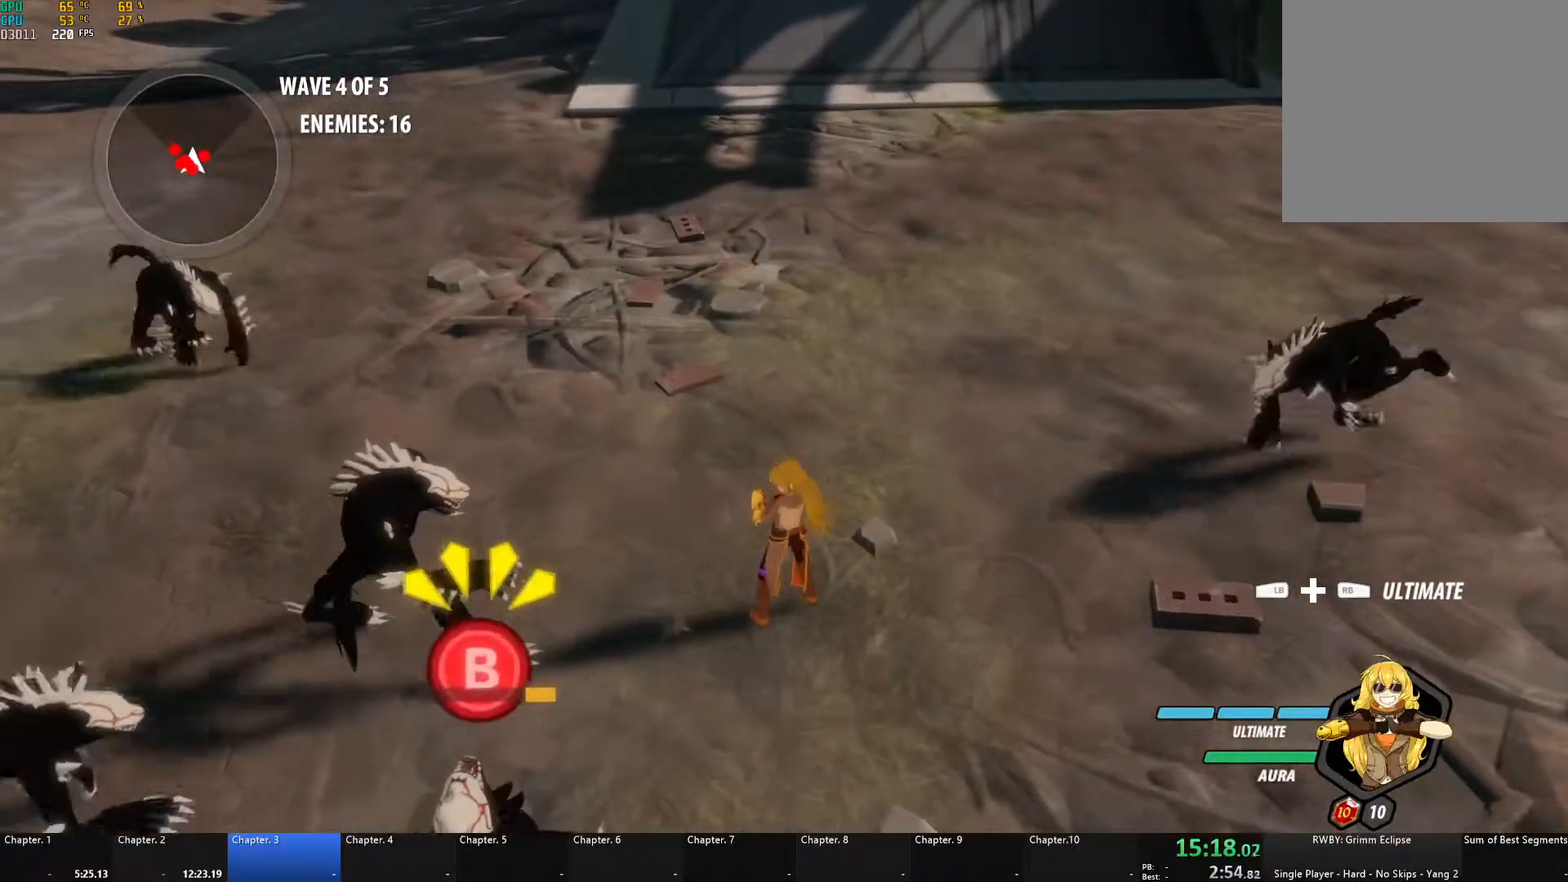
{"buttons": [], "left_stick": "center", "right_stick": "center", "events": [[83, "R1", "down"], [83, "right_stick", "left"], [100, "L1", "down"], [167, "right_stick", "center"], [200, "L1", "up"], [200, "R1", "up"]]}
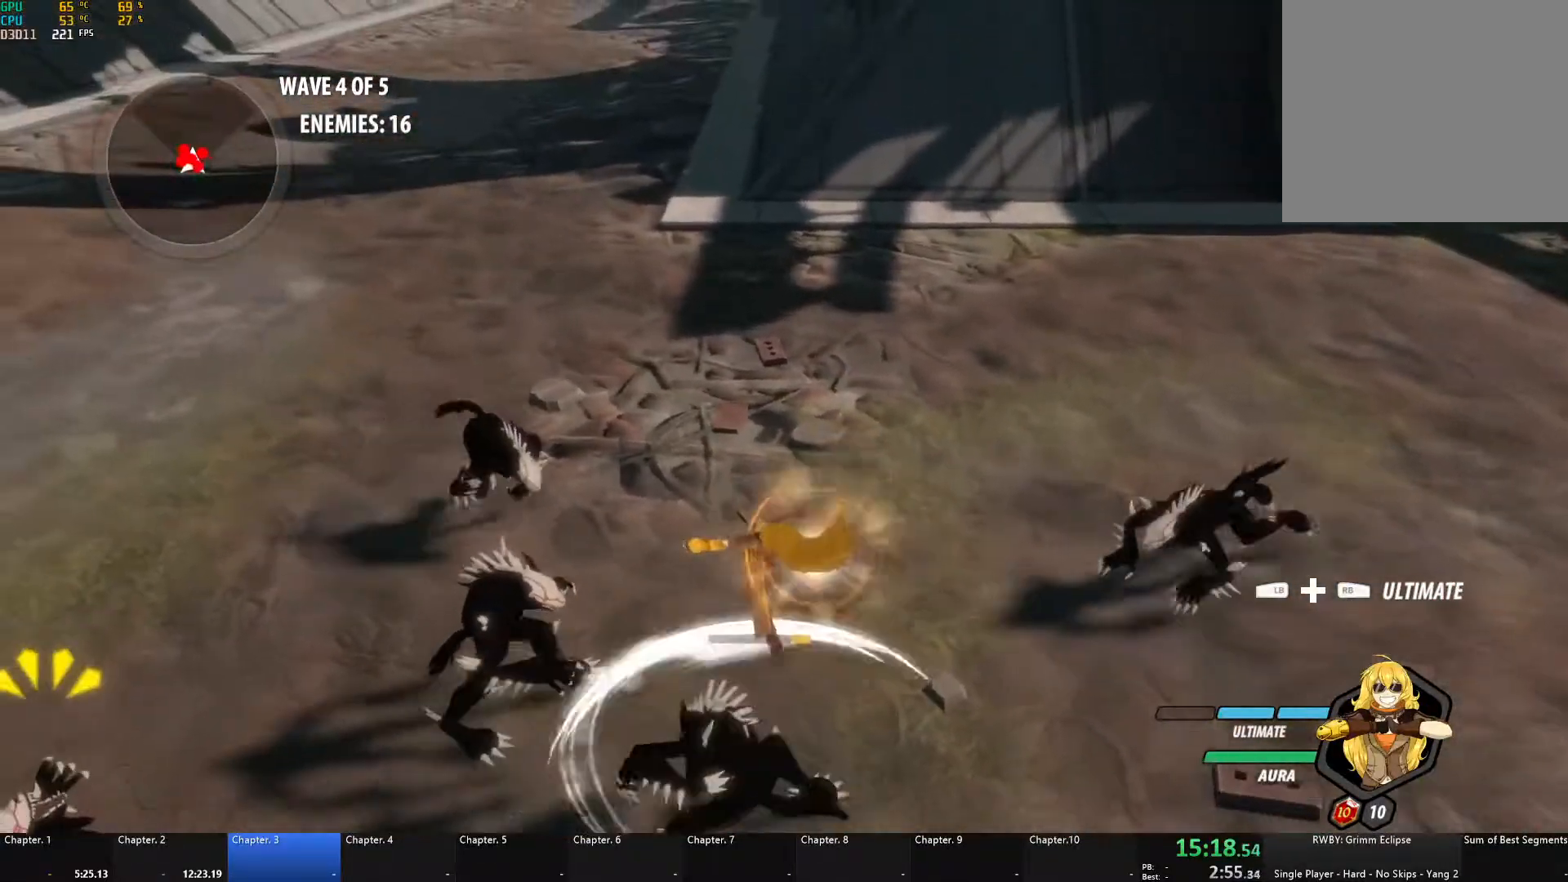
{"buttons": [], "left_stick": "center", "right_stick": "center", "events": [[267, "right_stick", "left"], [417, "right_stick", "center"]]}
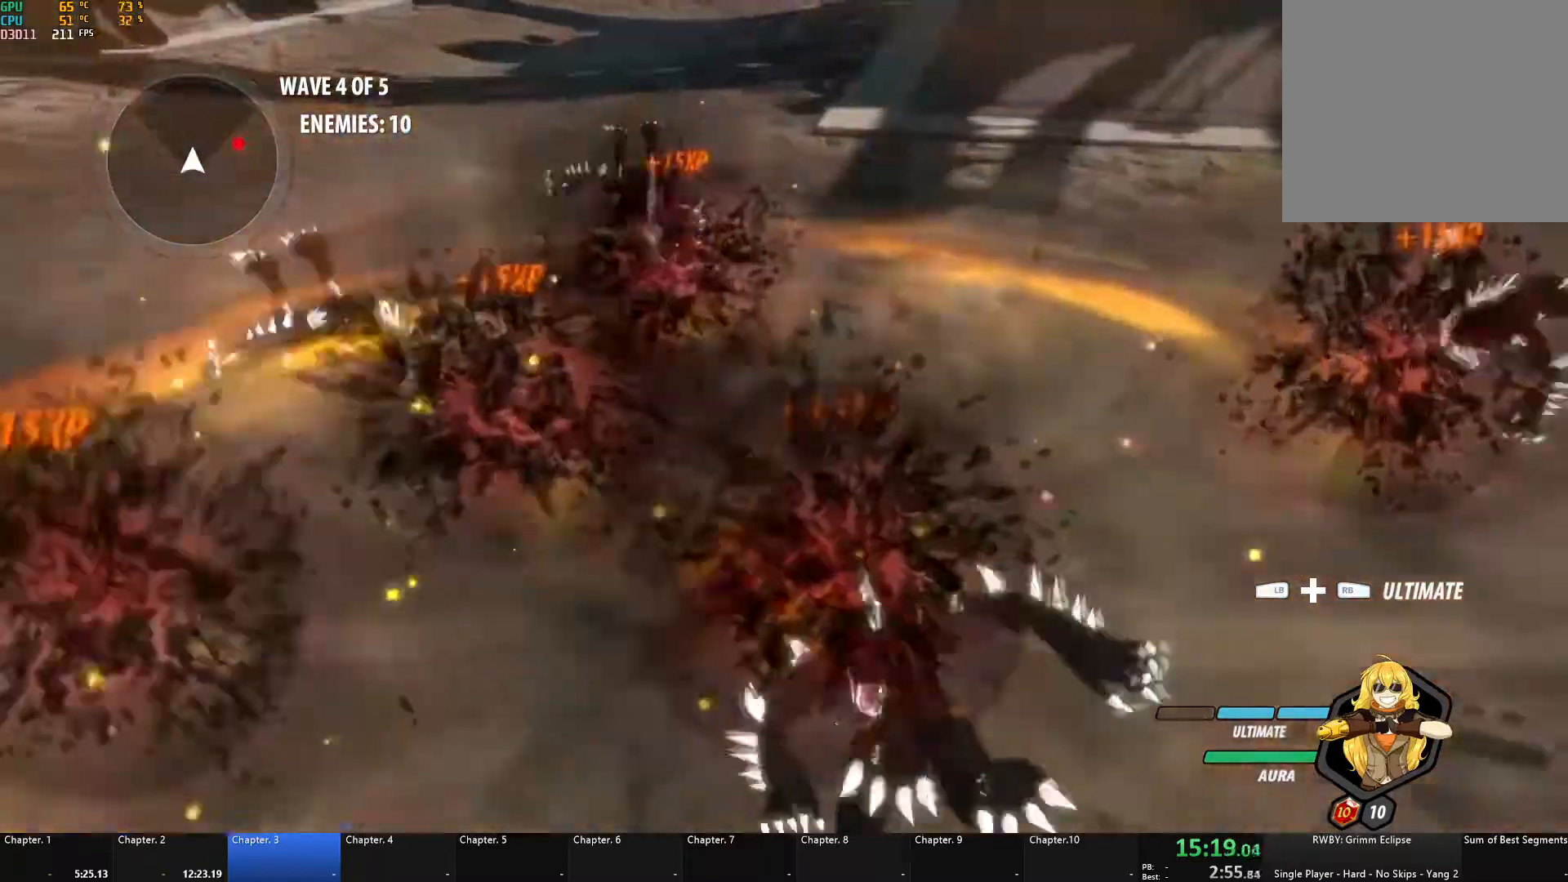
{"buttons": ["B"], "left_stick": "right", "right_stick": "center", "events": [[67, "right_stick", "down"], [183, "right_stick", "center"], [267, "left_stick", "right"], [283, "A", "down"], [300, "L1", "down"], [333, "X", "down"], [450, "X", "up"], [467, "L1", "up"], [483, "A", "up"], [483, "B", "down"]]}
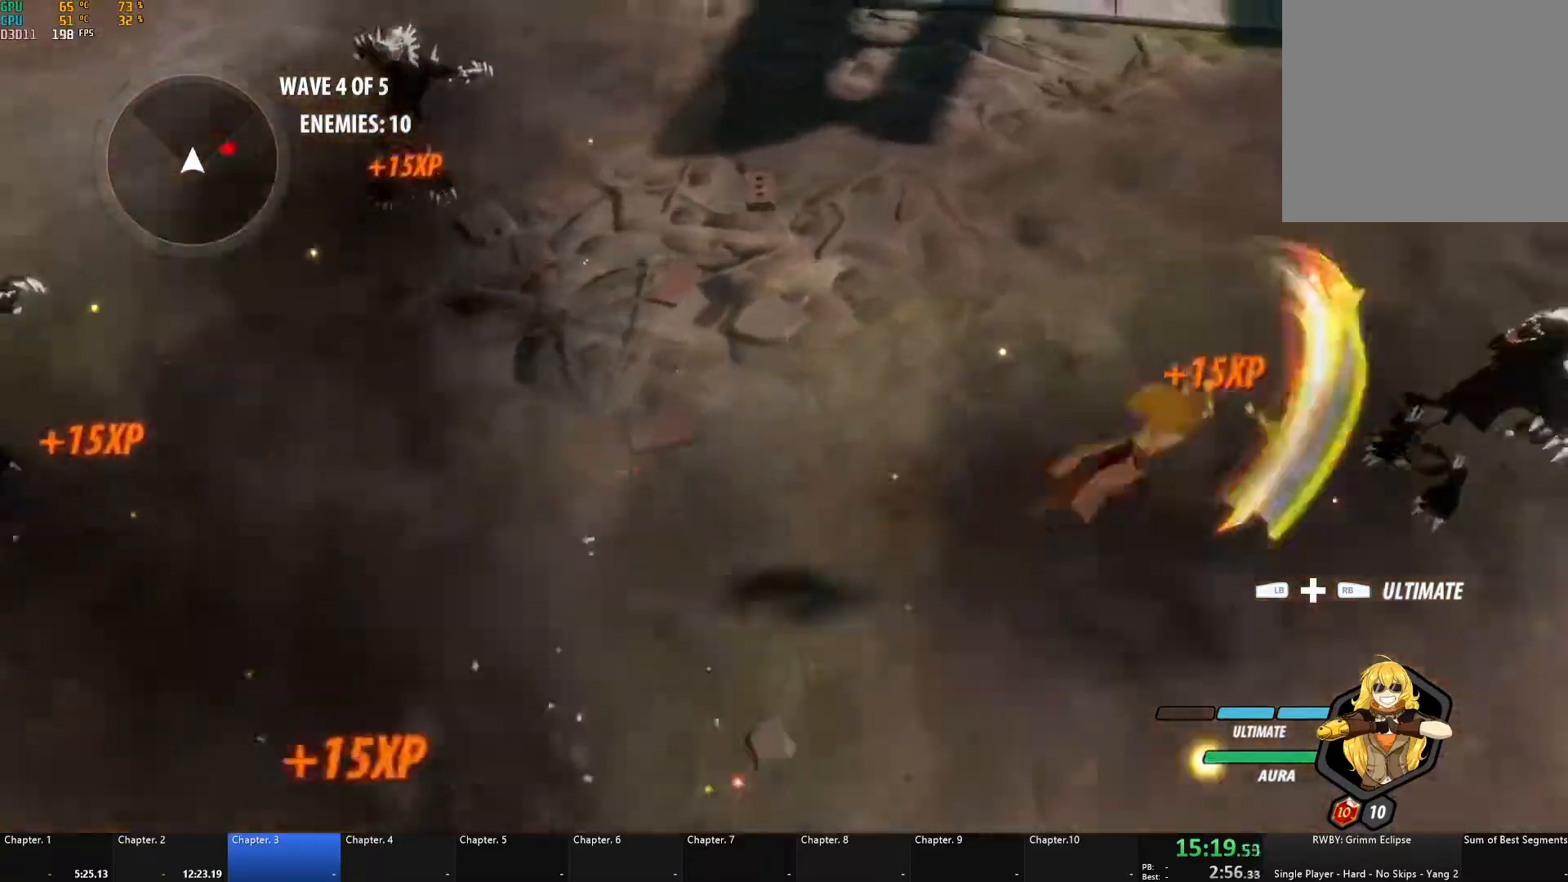
{"buttons": ["A", "X", "L1"], "left_stick": "up-right", "right_stick": "center", "events": [[67, "B", "up"], [100, "A", "down"], [100, "left_stick", "up-right"], [117, "L1", "down"], [133, "X", "down"], [250, "X", "up"], [267, "A", "up"], [267, "B", "down"], [300, "L1", "up"], [350, "B", "up"], [383, "A", "down"], [400, "L1", "down"], [417, "X", "down"]]}
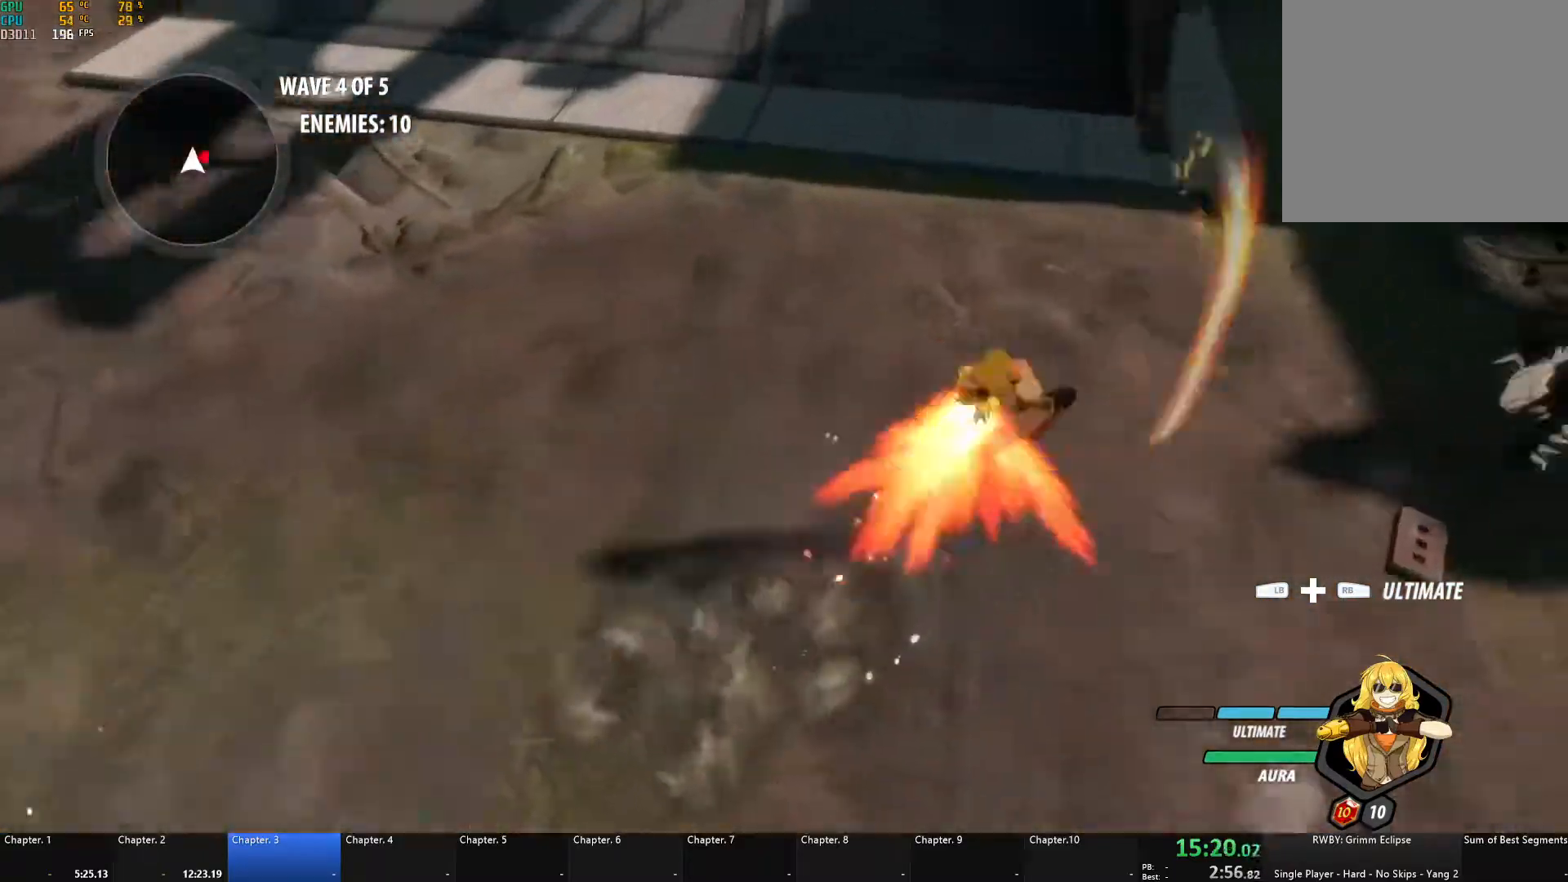
{"buttons": ["B", "L1"], "left_stick": "up-right", "right_stick": "center", "events": [[17, "X", "up"], [33, "A", "up"], [33, "B", "down"], [67, "L1", "up"], [100, "B", "up"], [150, "A", "down"], [167, "L1", "down"], [167, "X", "down"], [250, "X", "up"], [267, "B", "down"], [283, "A", "up"], [300, "L1", "up"], [333, "B", "up"], [350, "A", "down"], [383, "L1", "down"], [383, "X", "down"], [483, "X", "up"], [500, "A", "up"], [500, "B", "down"]]}
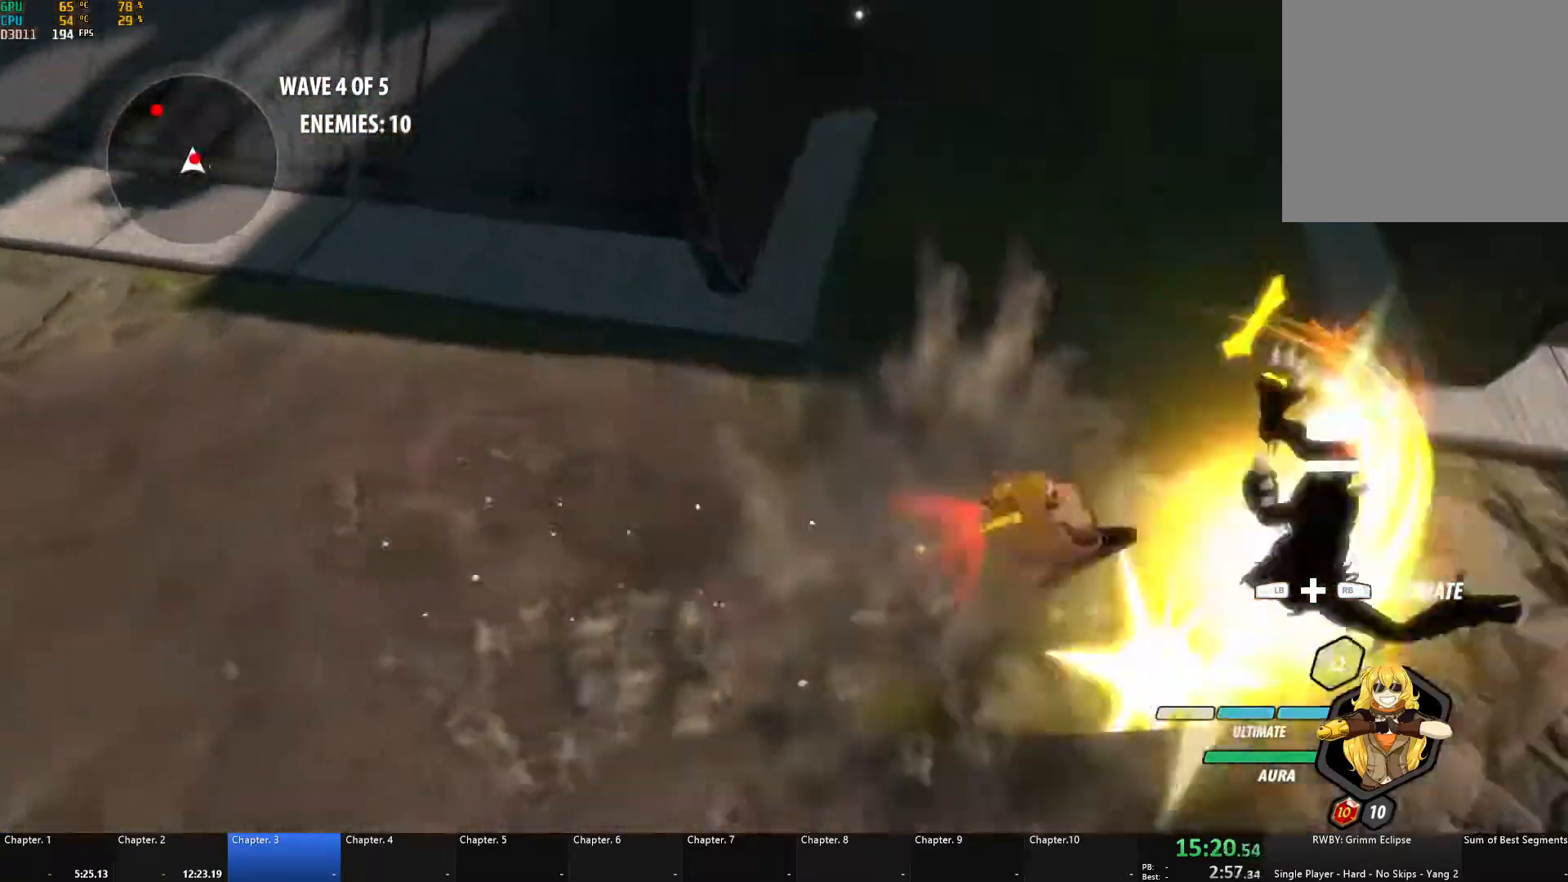
{"buttons": ["A", "X", "L1"], "left_stick": "up-right", "right_stick": "center", "events": [[17, "L1", "up"], [83, "B", "up"], [117, "A", "down"], [133, "L1", "down"], [150, "X", "down"], [250, "X", "up"], [283, "A", "up"], [283, "B", "down"], [283, "L1", "up"], [350, "B", "up"], [383, "A", "down"], [400, "L1", "down"], [417, "X", "down"]]}
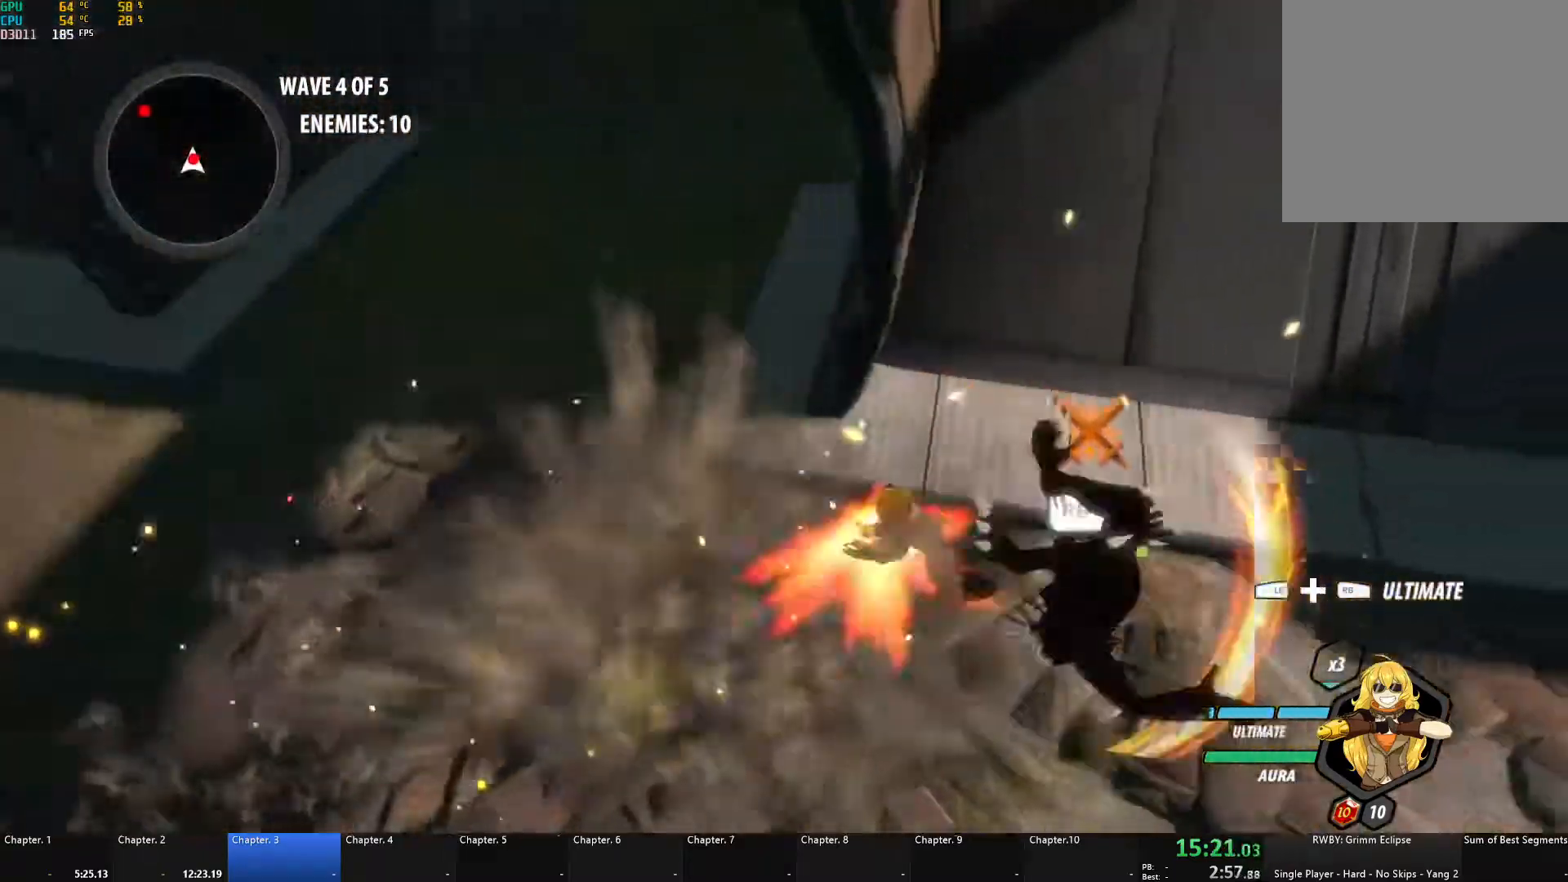
{"buttons": ["A", "L1"], "left_stick": "down-left", "right_stick": "center", "events": [[17, "X", "up"], [33, "A", "up"], [33, "B", "down"], [33, "L1", "up"], [83, "left_stick", "down-right"], [133, "B", "up"], [133, "left_stick", "down-left"], [167, "A", "down"], [200, "L1", "down"], [200, "X", "down"], [317, "X", "up"], [333, "A", "up"], [333, "B", "down"], [350, "L1", "up"], [450, "B", "up"], [483, "A", "down"], [500, "L1", "down"]]}
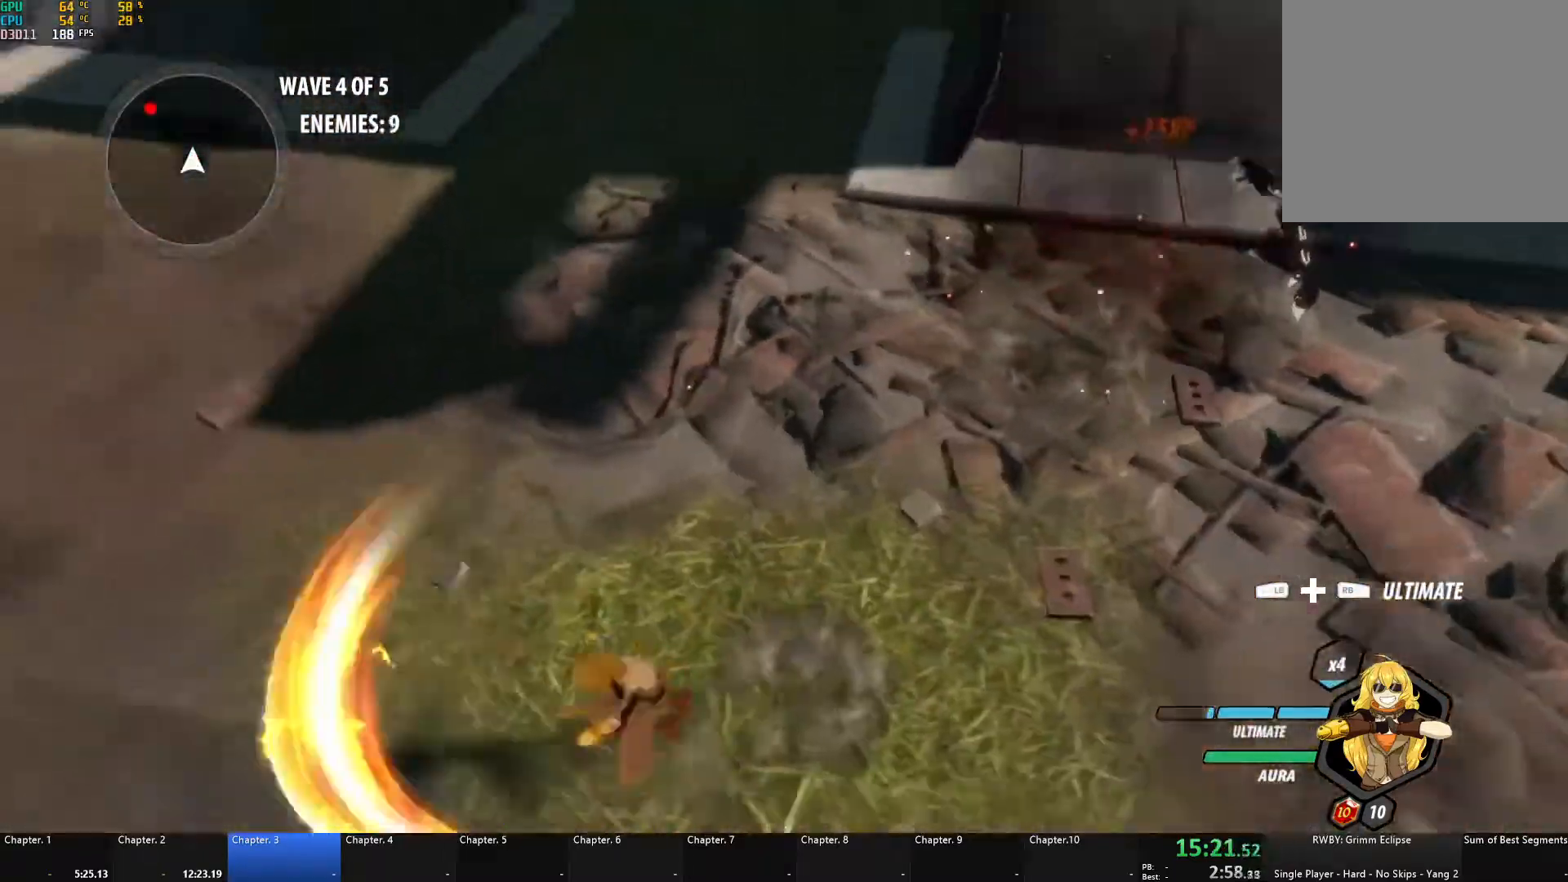
{"buttons": ["B"], "left_stick": "left", "right_stick": "center", "events": [[17, "X", "down"], [50, "L3", "down"], [117, "L3", "up"], [133, "X", "up"], [150, "B", "down"], [167, "A", "up"], [167, "L1", "up"], [267, "B", "up"], [300, "A", "down"], [300, "L1", "down"], [300, "left_stick", "left"], [317, "X", "down"], [417, "X", "up"], [450, "A", "up"], [450, "B", "down"], [467, "L1", "up"]]}
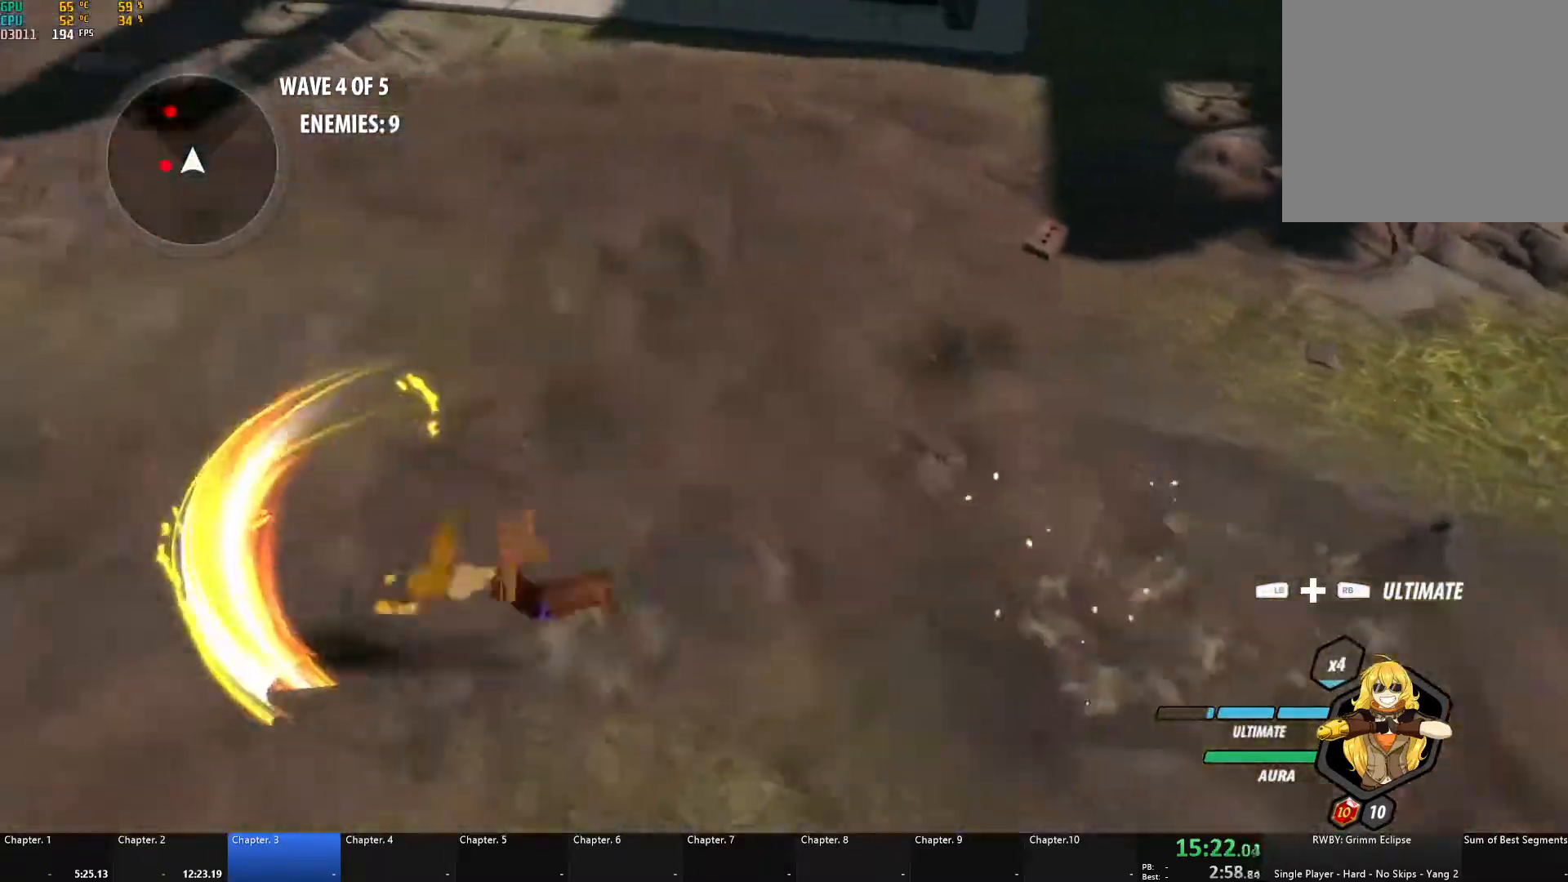
{"buttons": ["B"], "left_stick": "left", "right_stick": "center", "events": [[33, "B", "up"], [67, "A", "down"], [67, "L1", "down"], [100, "L3", "down"], [100, "X", "down"], [217, "A", "up"], [217, "B", "down"], [217, "L3", "up"], [217, "X", "up"], [250, "L1", "up"], [300, "B", "up"], [333, "A", "down"], [350, "L1", "down"], [350, "X", "down"], [367, "L3", "down"], [450, "X", "up"], [467, "L3", "up"], [483, "A", "up"], [483, "B", "down"], [500, "L1", "up"]]}
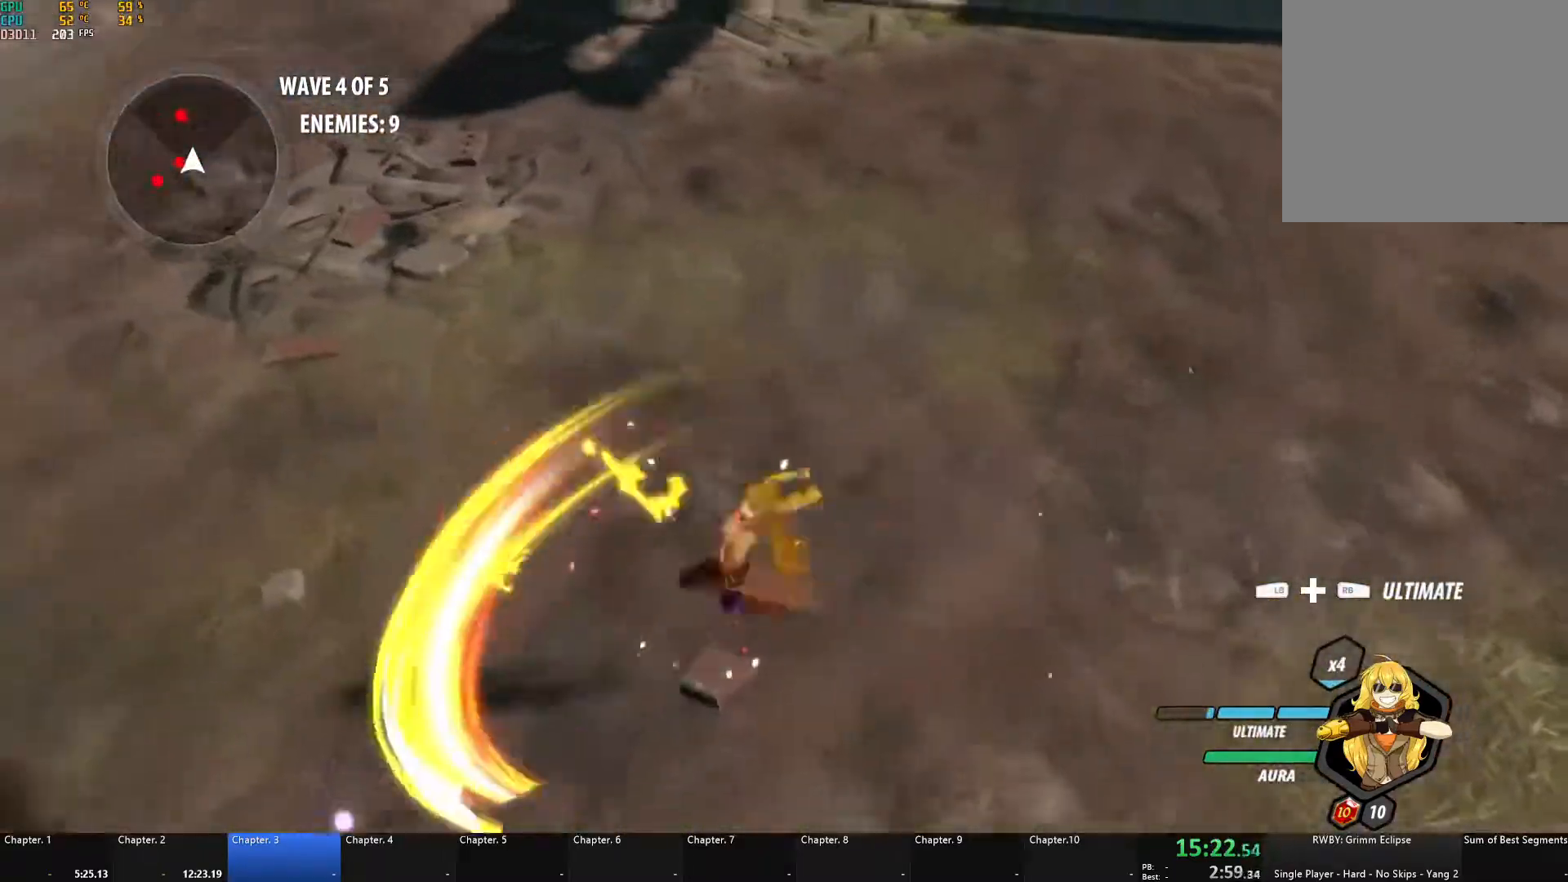
{"buttons": ["B", "L1"], "left_stick": "down-left", "right_stick": "center", "events": [[50, "B", "up"], [83, "A", "down"], [100, "L1", "down"], [100, "X", "down"], [133, "L3", "down"], [200, "L3", "up"], [200, "X", "up"], [217, "A", "up"], [217, "B", "down"], [267, "L1", "up"], [317, "B", "up"], [350, "A", "down"], [367, "L1", "down"], [367, "X", "down"], [467, "X", "up"], [500, "A", "up"], [500, "B", "down"], [500, "left_stick", "down-left"]]}
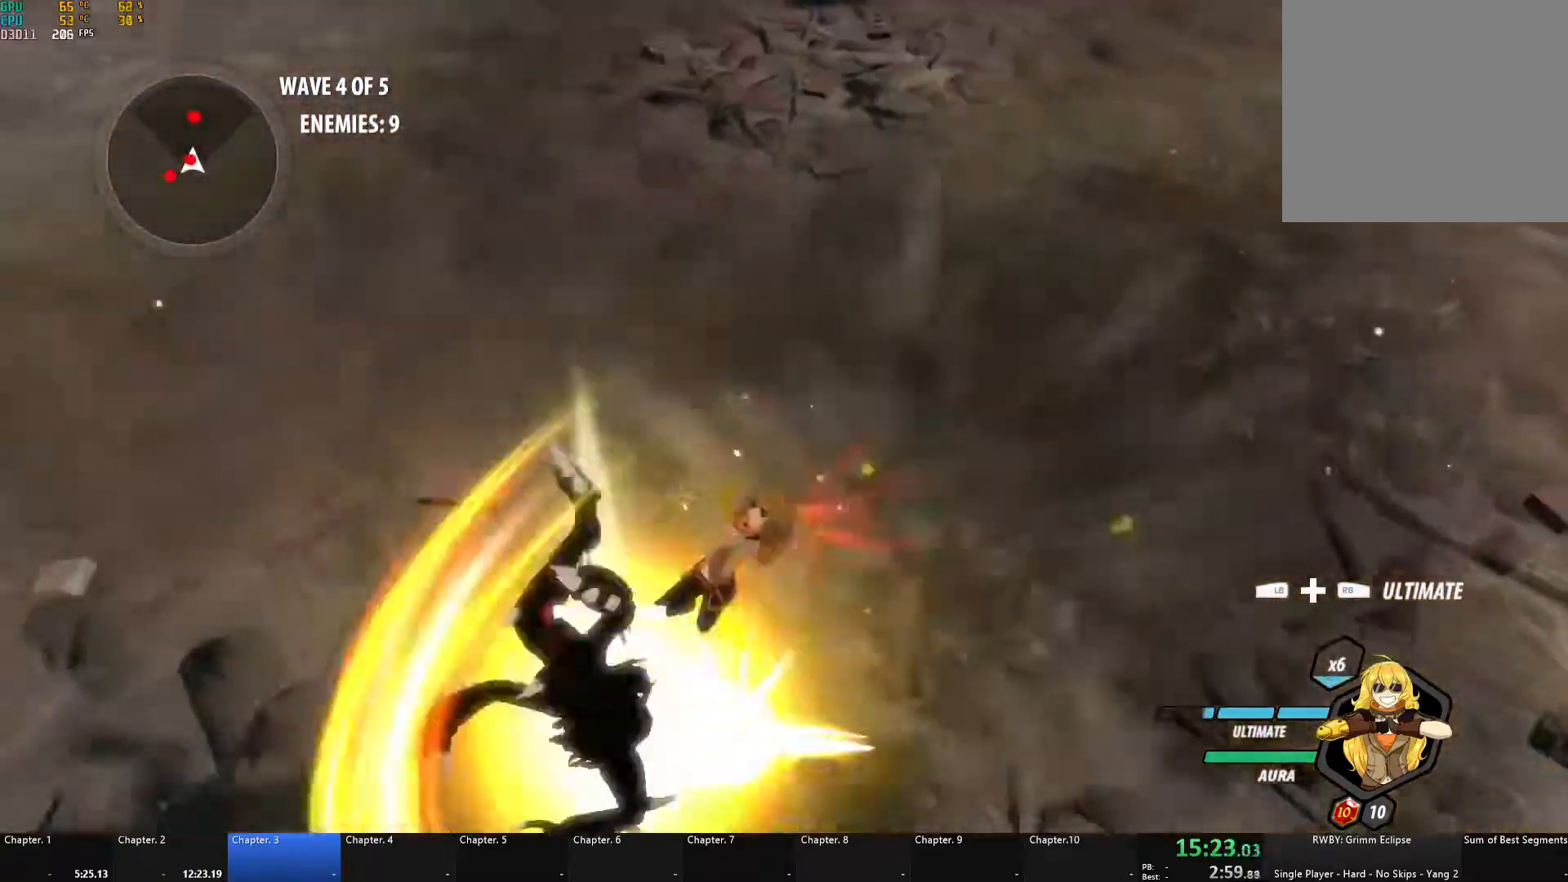
{"buttons": ["B"], "left_stick": "down-left", "right_stick": "center", "events": [[17, "L1", "up"], [67, "B", "up"], [83, "A", "down"], [100, "L1", "down"], [117, "X", "down"], [217, "X", "up"], [233, "A", "up"], [233, "B", "down"], [233, "L1", "up"], [283, "B", "up"], [317, "A", "down"], [350, "L1", "down"], [350, "X", "down"], [467, "X", "up"], [483, "A", "up"], [483, "B", "down"], [483, "L1", "up"]]}
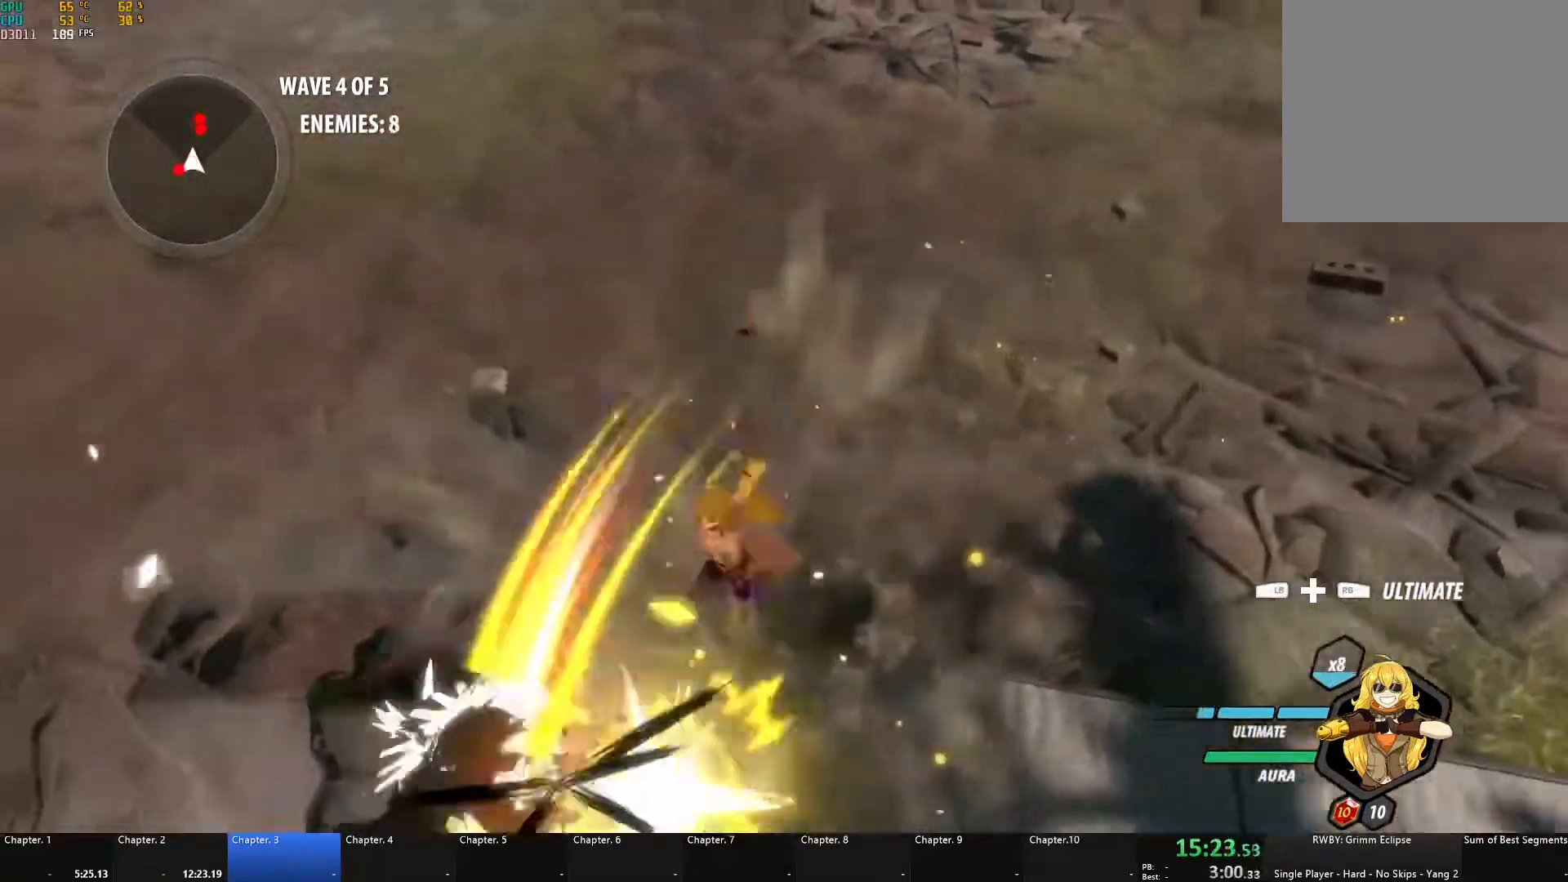
{"buttons": ["B"], "left_stick": "down-left", "right_stick": "center", "events": [[67, "B", "up"], [83, "A", "down"], [83, "L1", "down"], [100, "X", "down"], [117, "L3", "down"], [200, "L3", "up"], [217, "X", "up"], [233, "A", "up"], [233, "B", "down"], [250, "L1", "up"], [300, "B", "up"], [350, "A", "down"], [350, "L1", "down"], [367, "X", "down"], [467, "X", "up"], [483, "B", "down"], [500, "A", "up"], [500, "L1", "up"]]}
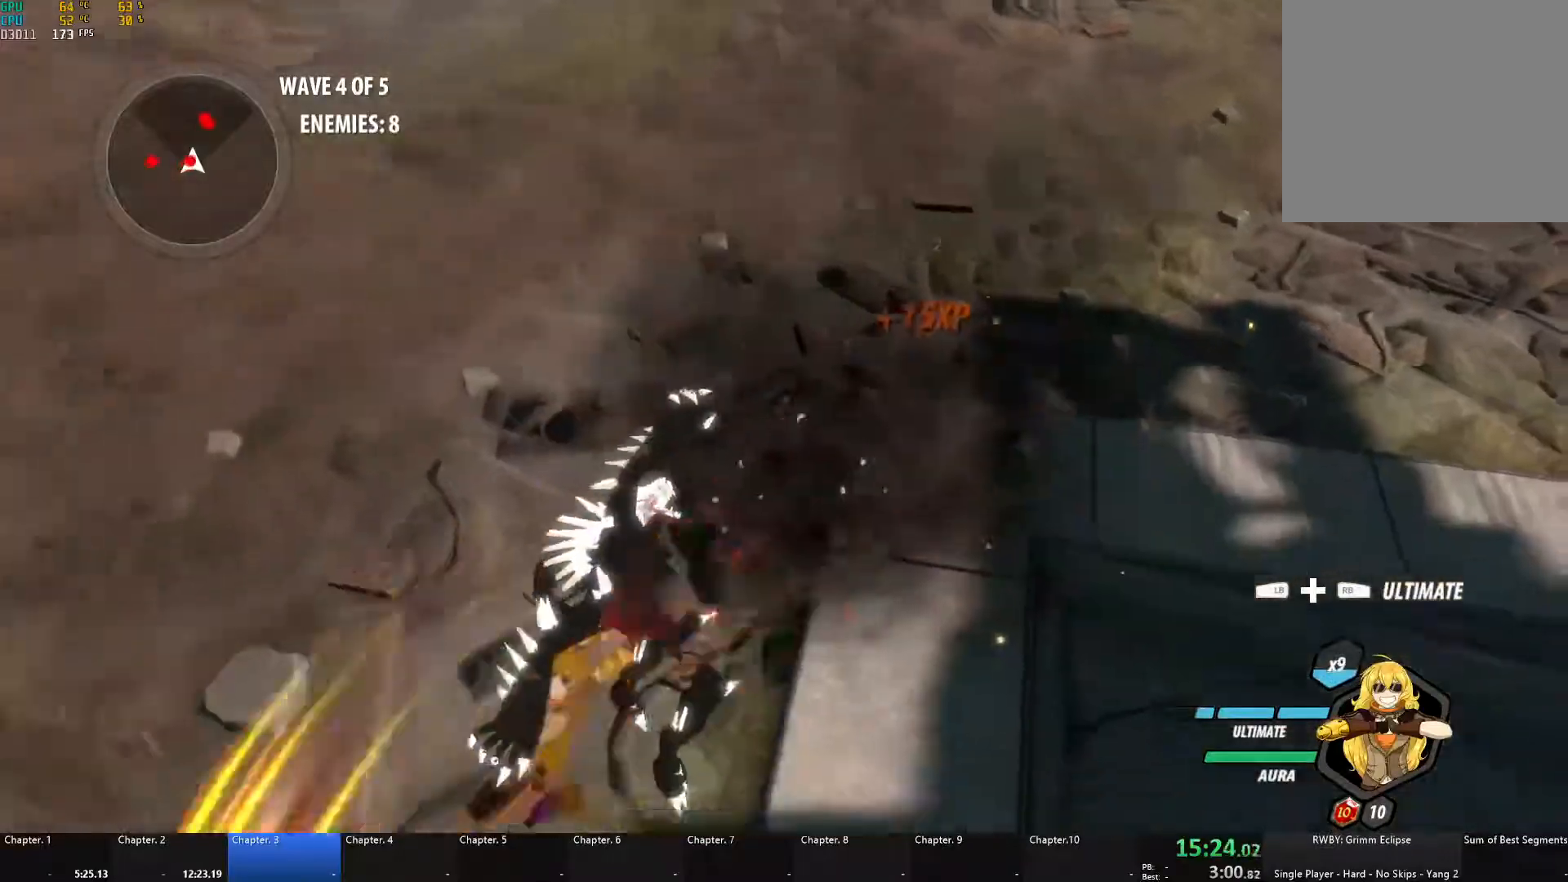
{"buttons": ["B"], "left_stick": "down-left", "right_stick": "center", "events": [[83, "A", "down"], [83, "B", "up"], [117, "L1", "down"], [117, "X", "down"], [150, "L3", "down"], [217, "L3", "up"], [233, "X", "up"], [250, "A", "up"], [250, "B", "down"], [250, "L1", "up"], [300, "B", "up"], [333, "A", "down"], [333, "L1", "down"], [350, "X", "down"], [367, "L3", "down"], [450, "L3", "up"], [450, "X", "up"], [483, "A", "up"], [483, "B", "down"], [483, "L1", "up"]]}
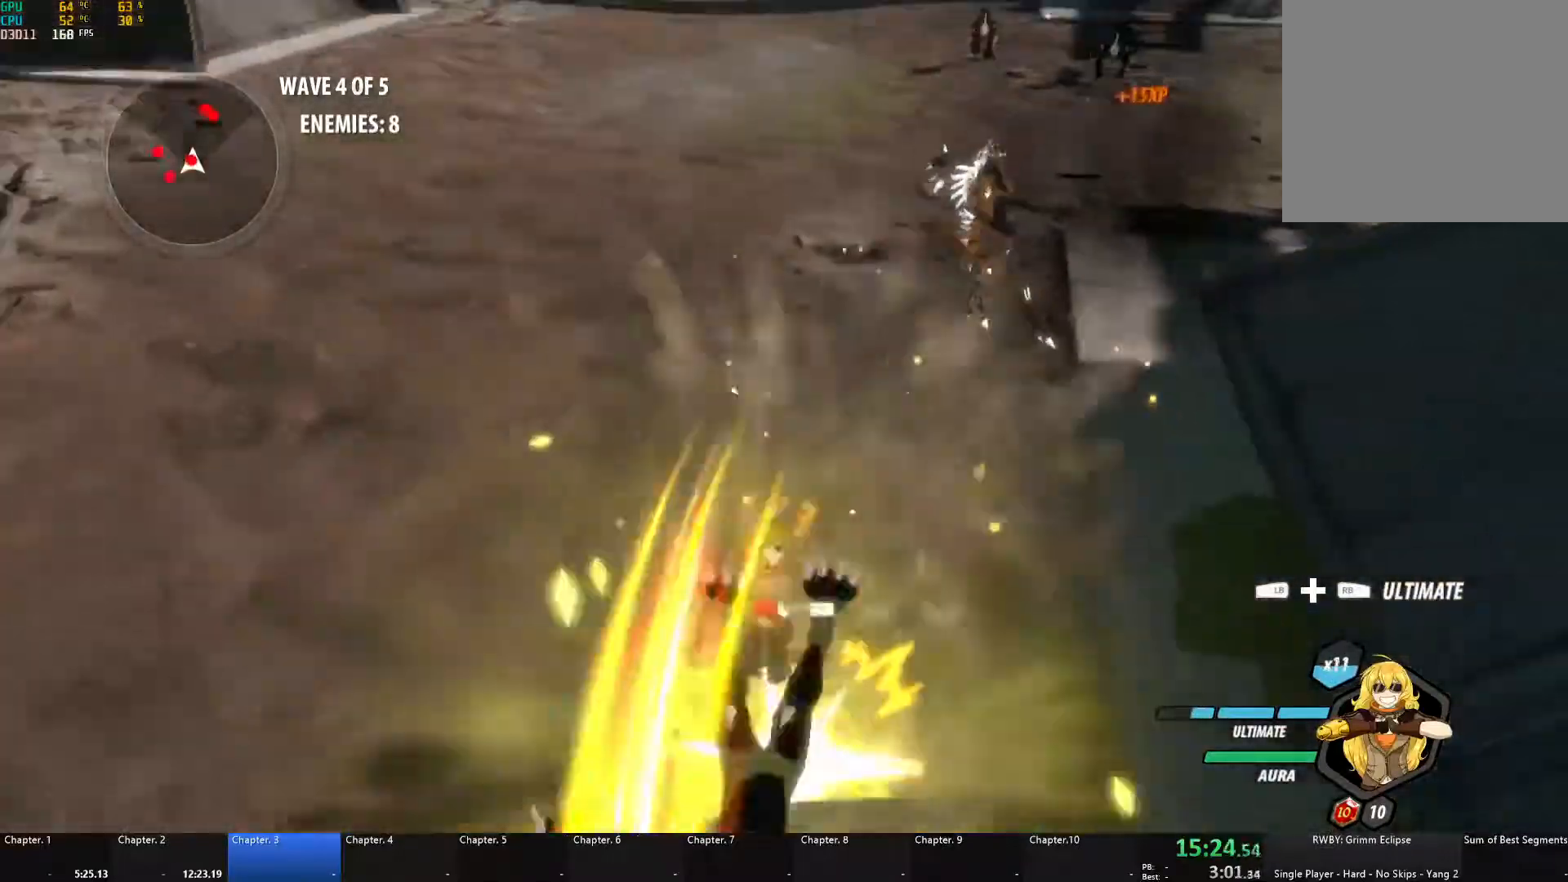
{"buttons": ["B"], "left_stick": "down-left", "right_stick": "center", "events": [[17, "B", "up"], [67, "A", "down"], [67, "L1", "down"], [83, "X", "down"], [200, "A", "up"], [200, "L1", "up"], [200, "X", "up"], [217, "B", "down"], [267, "B", "up"], [300, "A", "down"], [300, "L1", "down"], [317, "X", "down"], [317, "left_stick", "left"], [333, "L3", "down"], [417, "L3", "up"], [433, "X", "up"], [450, "A", "up"], [450, "B", "down"], [467, "L1", "up"], [467, "left_stick", "down-left"]]}
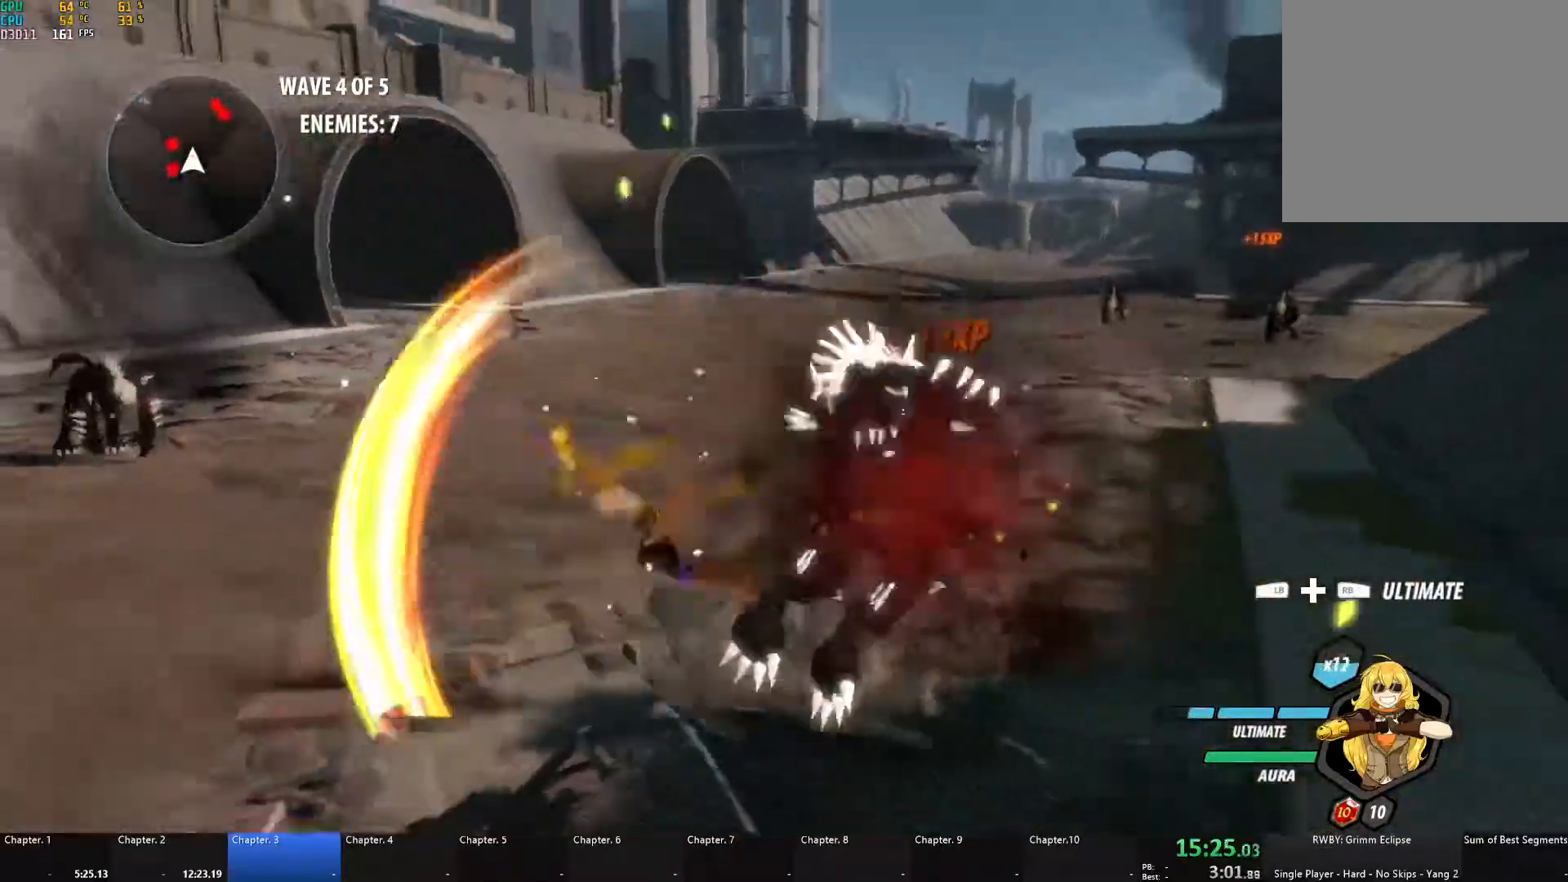
{"buttons": ["B"], "left_stick": "down-left", "right_stick": "center", "events": [[33, "B", "up"], [67, "A", "down"], [67, "L1", "down"], [83, "X", "down"], [117, "L3", "down"], [183, "L3", "up"], [183, "X", "up"], [200, "A", "up"], [200, "B", "down"], [233, "L1", "up"], [283, "B", "up"], [317, "A", "down"], [333, "L1", "down"], [350, "X", "down"], [367, "L3", "down"], [433, "L3", "up"], [433, "X", "up"], [467, "A", "up"], [467, "B", "down"], [483, "L1", "up"]]}
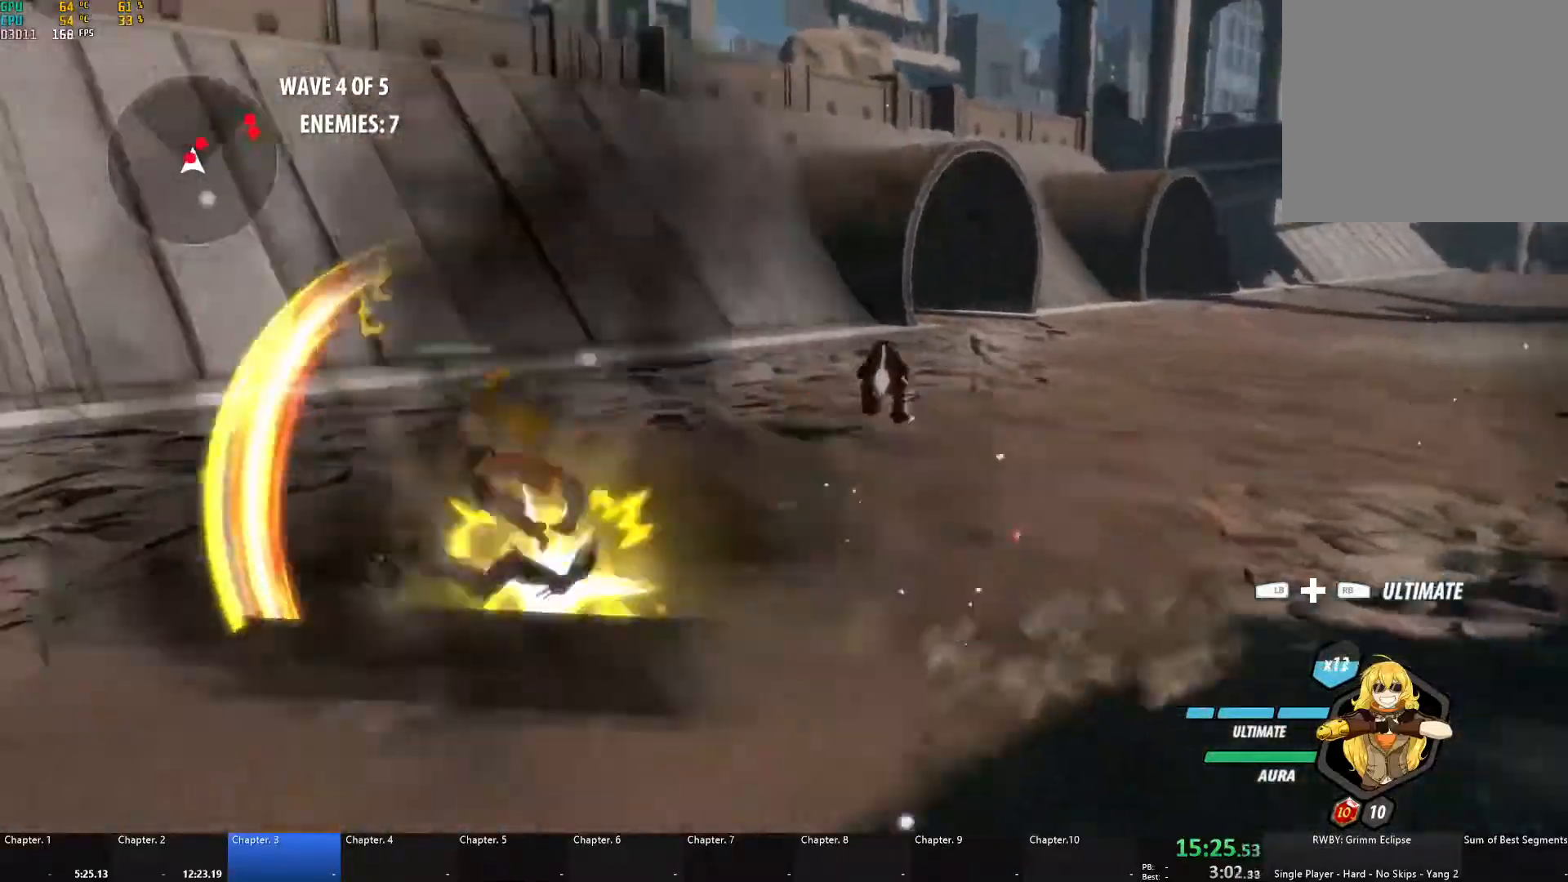
{"buttons": ["B"], "left_stick": "up-left", "right_stick": "center", "events": [[17, "B", "up"], [50, "A", "down"], [83, "L1", "down"], [83, "X", "down"], [83, "left_stick", "left"], [183, "X", "up"], [200, "A", "up"], [200, "B", "down"], [217, "L1", "up"], [250, "B", "up"], [250, "left_stick", "up-left"], [267, "A", "down"], [300, "L1", "down"], [317, "X", "down"], [417, "X", "up"], [433, "A", "up"], [433, "B", "down"], [450, "L1", "up"]]}
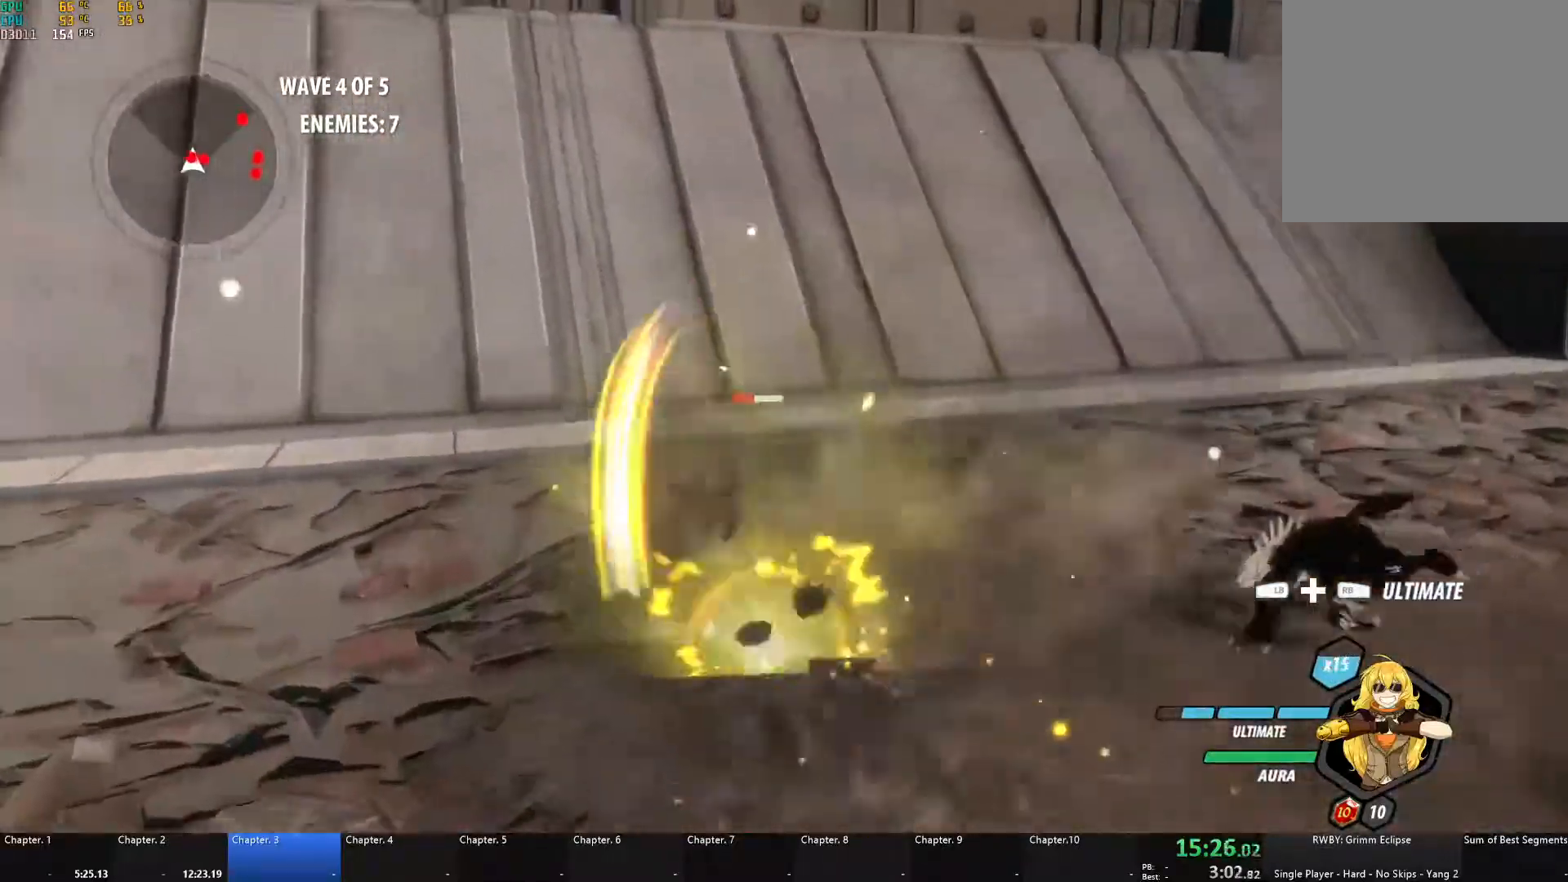
{"buttons": ["A", "X", "L1"], "left_stick": "up-right", "right_stick": "center", "events": [[17, "B", "up"], [67, "A", "down"], [67, "L1", "down"], [83, "L3", "down"], [83, "X", "down"], [183, "L3", "up"], [200, "X", "up"], [233, "A", "up"], [233, "B", "down"], [233, "L1", "up"], [300, "left_stick", "up-right"], [333, "B", "up"], [350, "A", "down"], [367, "L1", "down"], [383, "X", "down"]]}
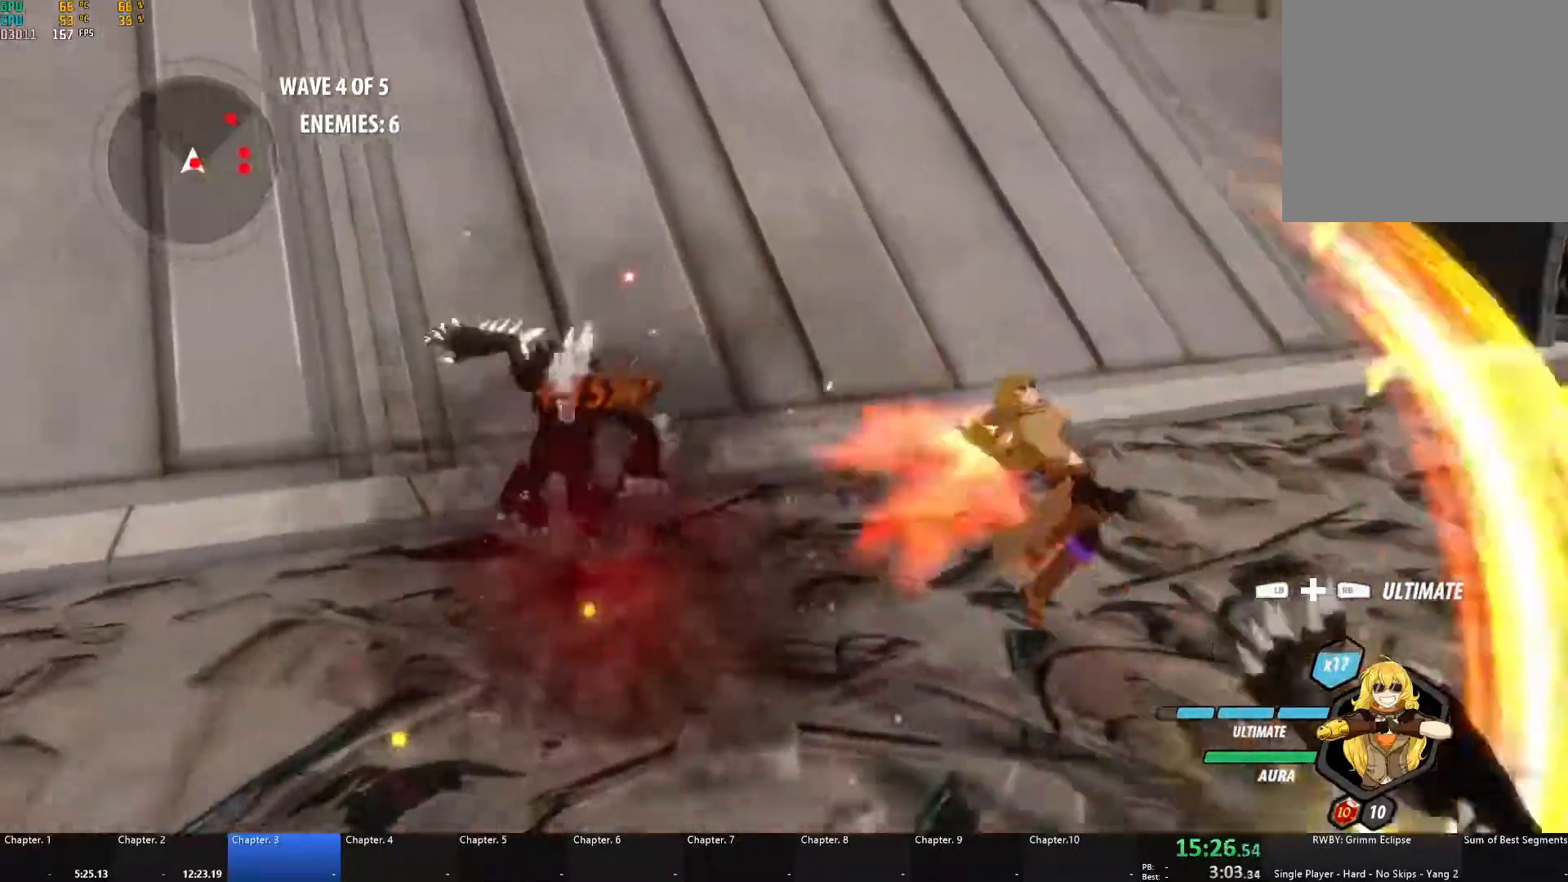
{"buttons": ["A", "X", "L1"], "left_stick": "down-right", "right_stick": "center", "events": [[17, "A", "up"], [17, "B", "down"], [17, "X", "up"], [50, "L1", "up"], [50, "left_stick", "down-right"], [117, "B", "up"], [133, "A", "down"], [167, "L1", "down"], [183, "X", "down"], [283, "X", "up"], [300, "A", "up"], [300, "B", "down"], [300, "L1", "up"], [367, "B", "up"], [383, "L1", "down"], [400, "A", "down"], [417, "L3", "down"], [417, "X", "down"], [500, "L3", "up"]]}
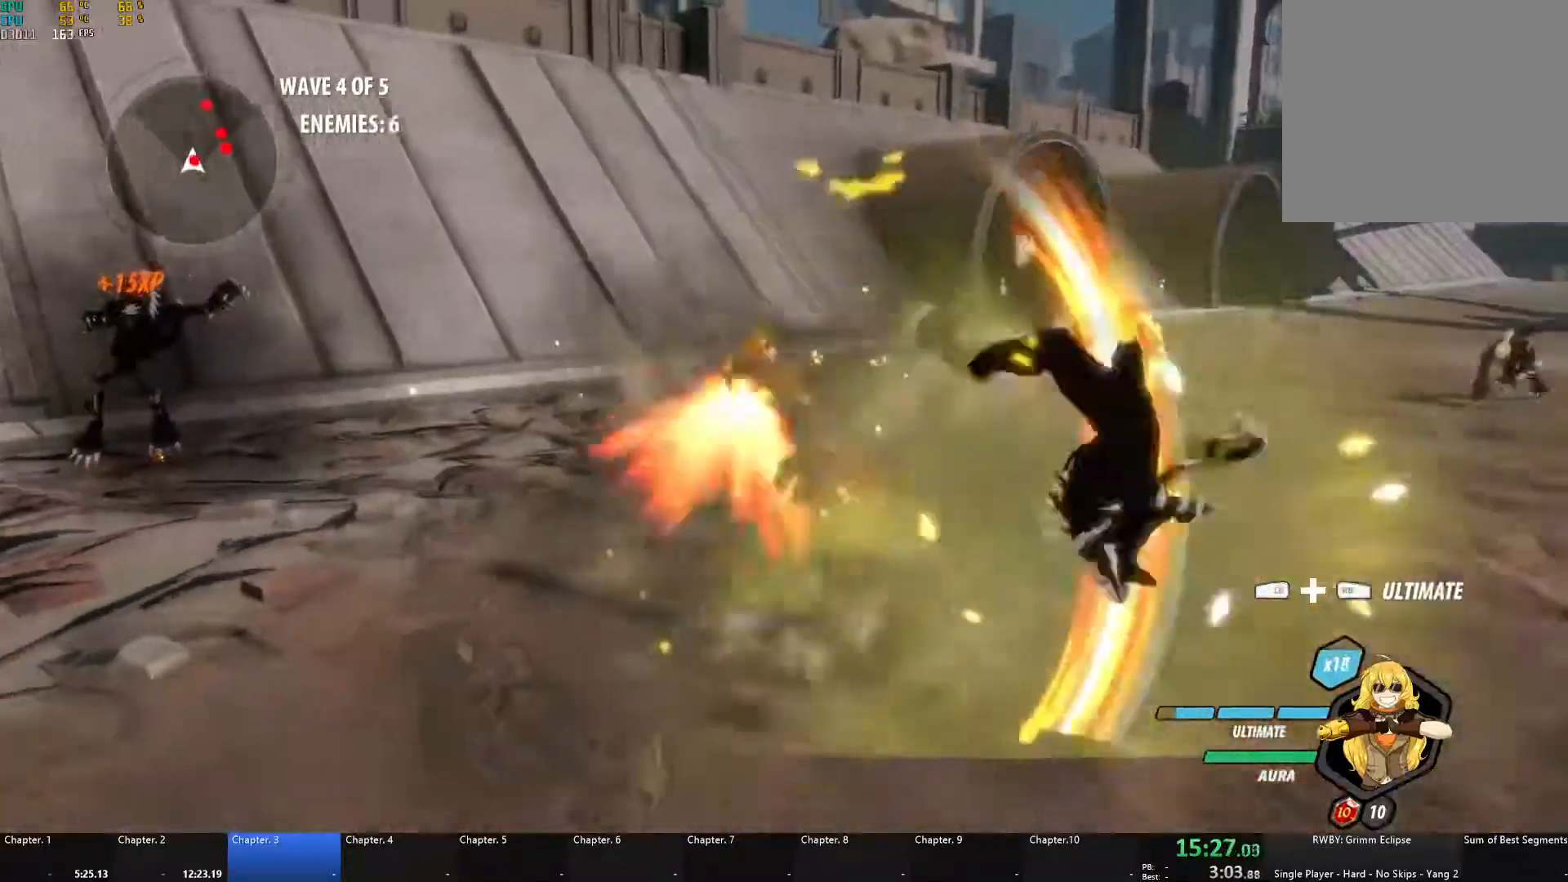
{"buttons": ["A", "X", "L1"], "left_stick": "up-right", "right_stick": "center", "events": [[17, "B", "down"], [17, "X", "up"], [33, "A", "up"], [33, "L1", "up"], [100, "B", "up"], [133, "A", "down"], [133, "L1", "down"], [150, "X", "down"], [283, "A", "up"], [283, "X", "up"], [300, "B", "down"], [300, "L1", "up"], [400, "B", "up"], [417, "A", "down"], [433, "L1", "down"], [433, "left_stick", "up-right"], [450, "X", "down"]]}
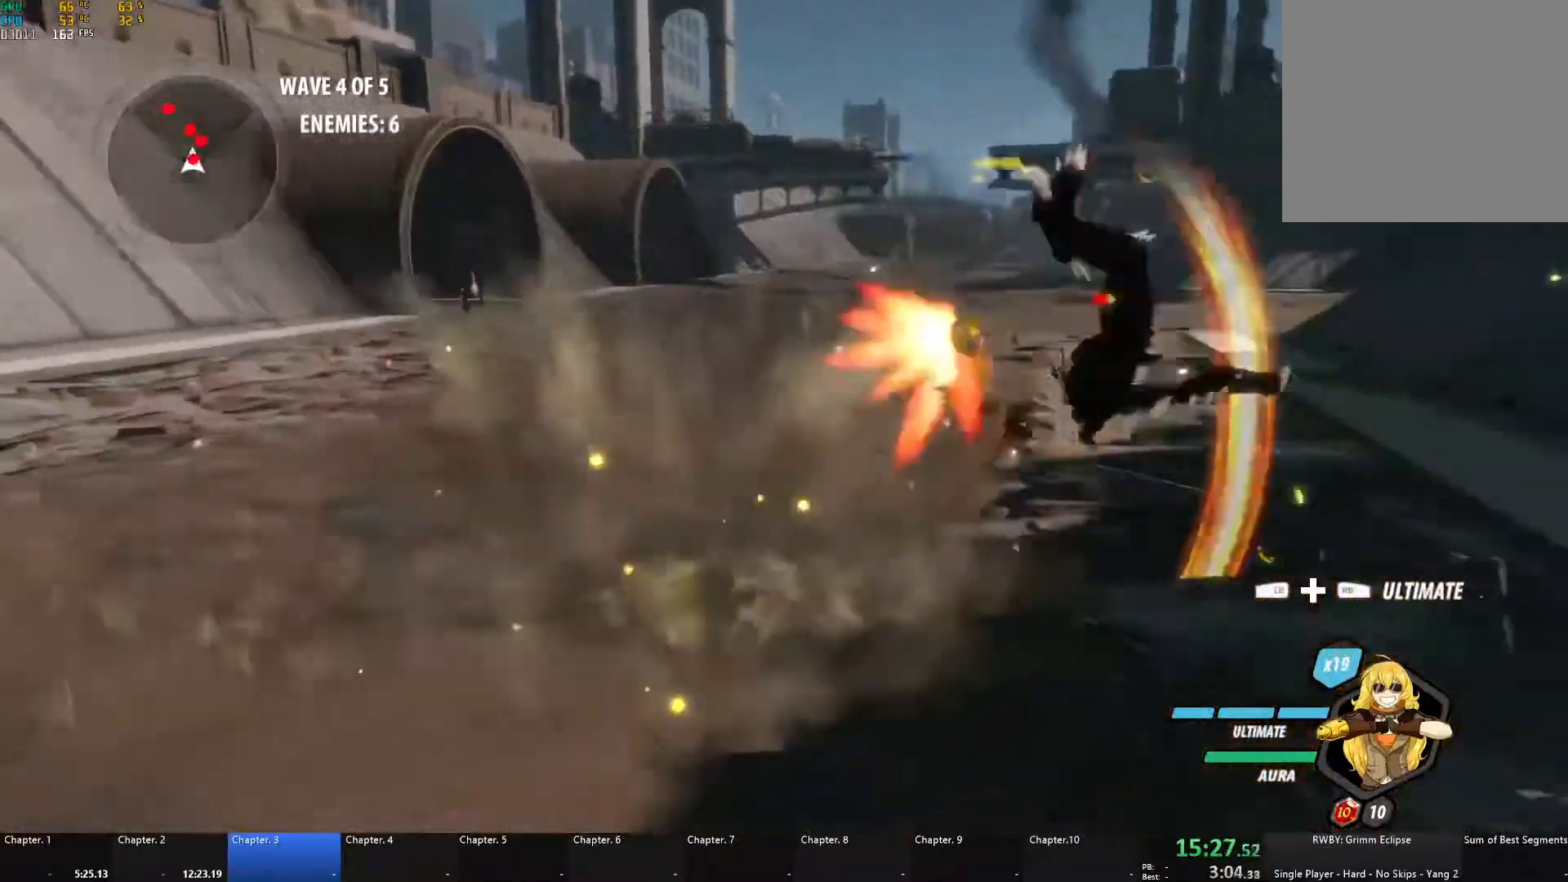
{"buttons": ["B"], "left_stick": "up-left", "right_stick": "center", "events": [[83, "A", "up"], [83, "B", "down"], [83, "X", "up"], [100, "L1", "up"], [200, "B", "up"], [217, "L1", "down"], [217, "left_stick", "up"], [250, "A", "down"], [267, "X", "down"], [300, "L3", "down"], [367, "L3", "up"], [400, "A", "up"], [400, "X", "up"], [417, "B", "down"], [467, "L1", "up"], [467, "left_stick", "up-left"]]}
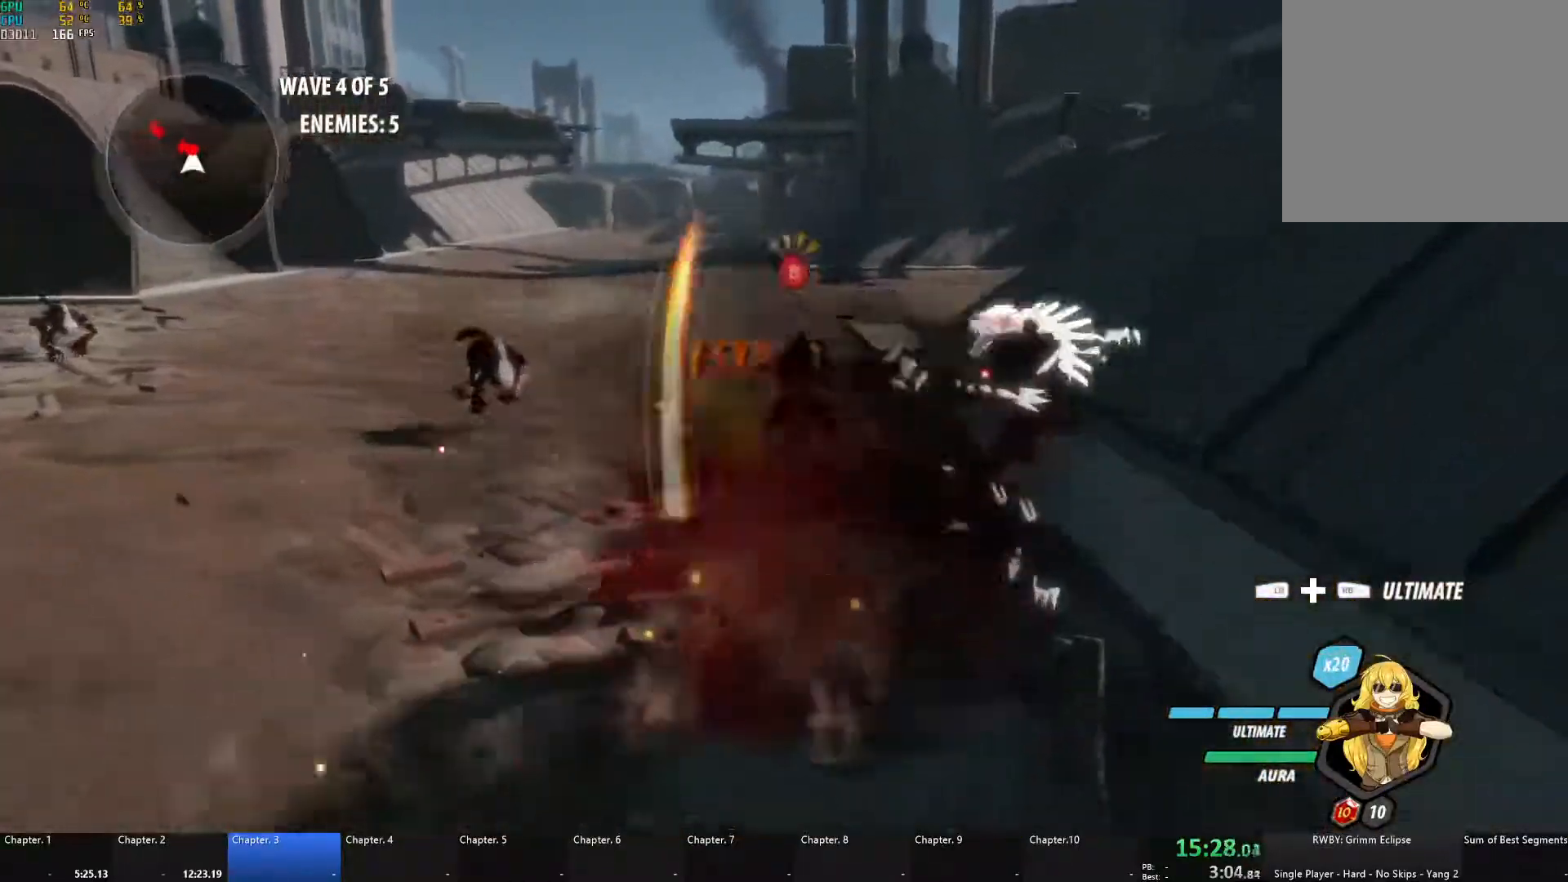
{"buttons": [], "left_stick": "center", "right_stick": "center", "events": [[17, "B", "up"], [67, "A", "down"], [117, "L1", "down"], [117, "X", "down"], [250, "X", "up"], [267, "A", "up"], [267, "B", "down"], [317, "L1", "up"], [433, "B", "up"], [500, "left_stick", "center"]]}
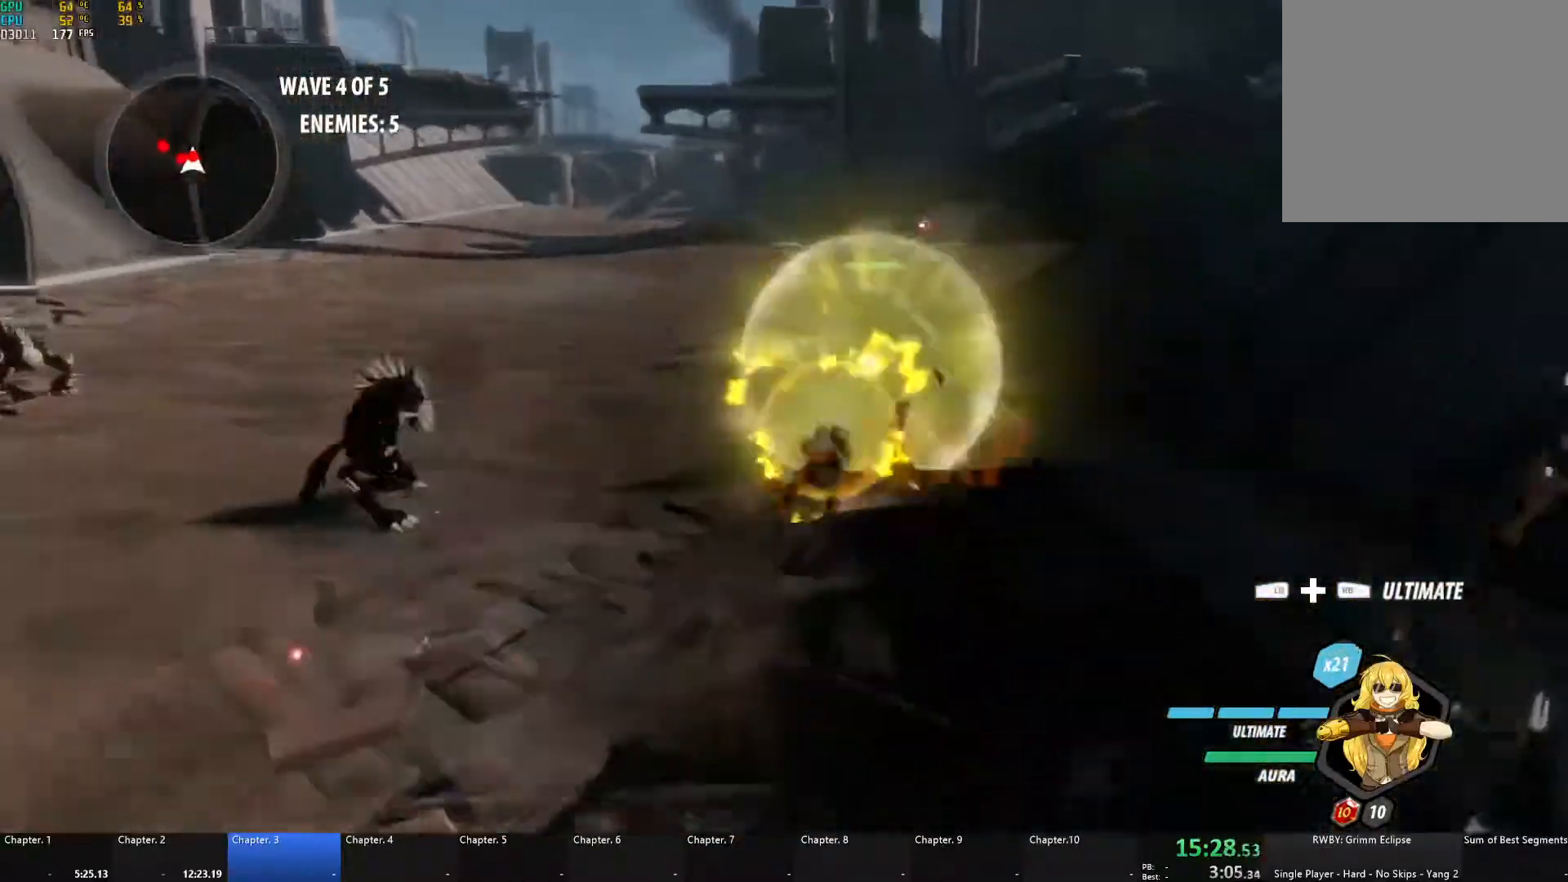
{"buttons": ["A", "X"], "left_stick": "center", "right_stick": "center", "events": [[333, "A", "down"], [333, "X", "down"]]}